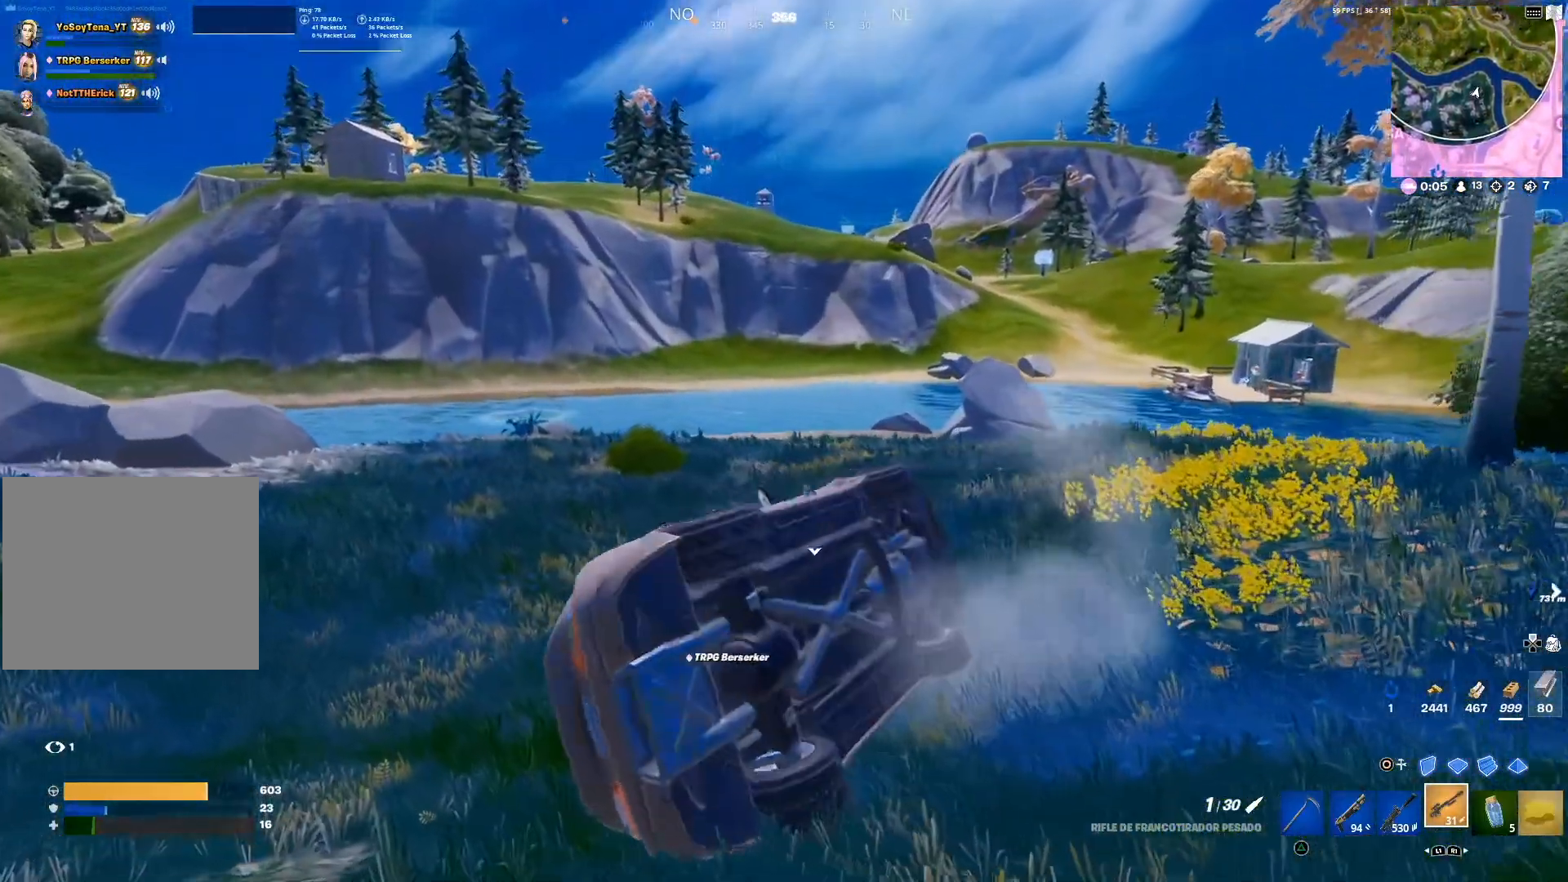
Gameplay with a controller (PlayStation layout); each line is a JSON object with the inputs held at the frame after it. "events" lists button and stick changes between this image and that frame as [ms after this image, input, new state], when the widget could be followed in between.
{"buttons": [], "left_stick": "center", "right_stick": "center", "events": [[151, "right_stick", "left"], [334, "right_stick", "center"]]}
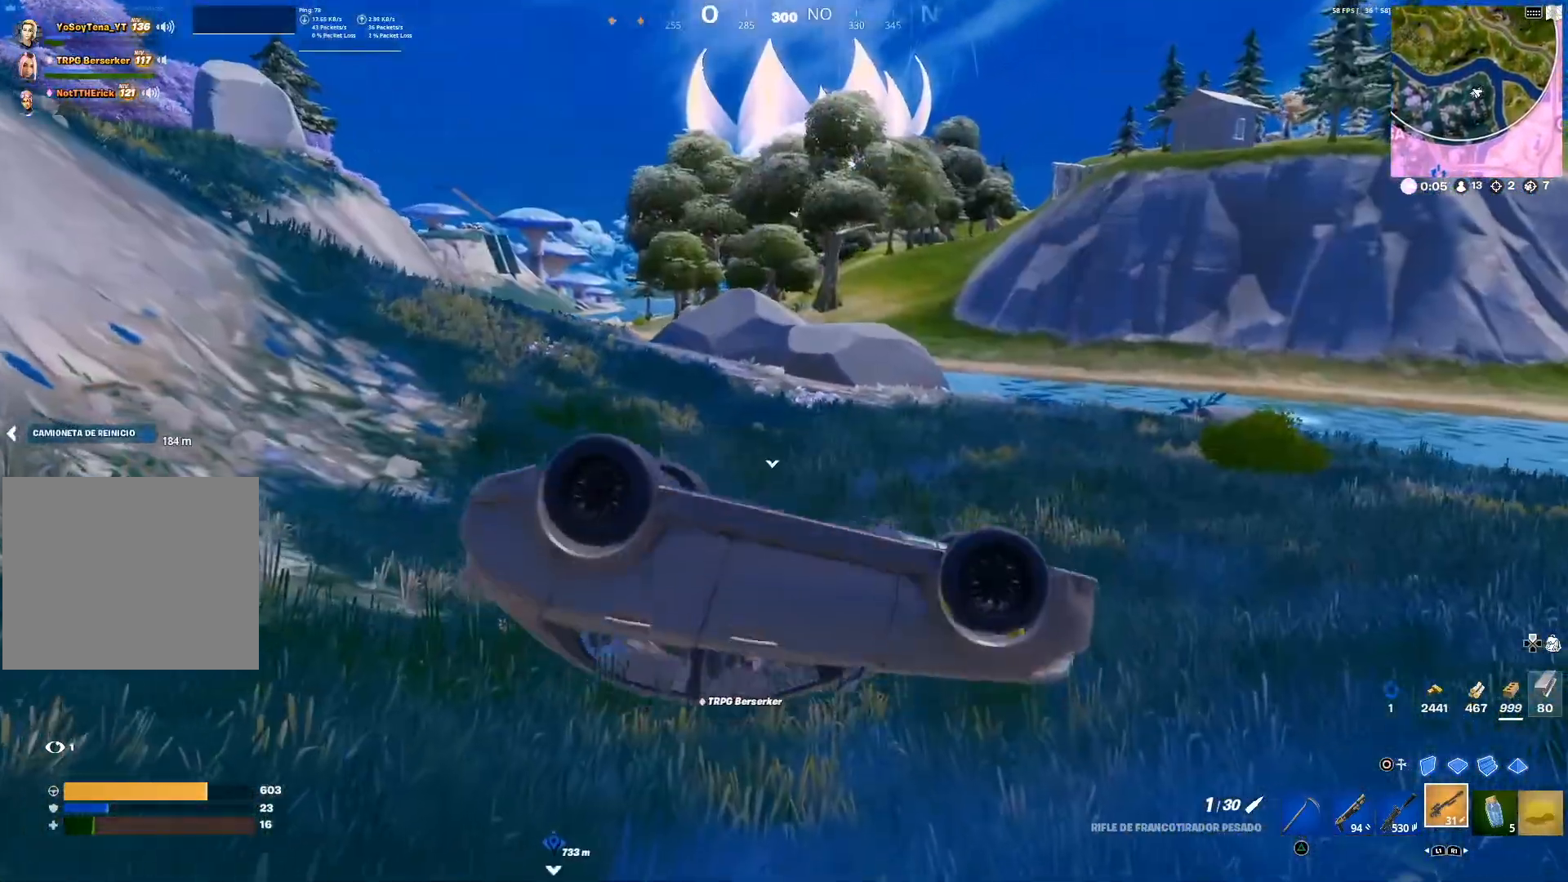
{"buttons": [], "left_stick": "center", "right_stick": "center", "events": [[33, "right_stick", "up-left"], [133, "right_stick", "center"]]}
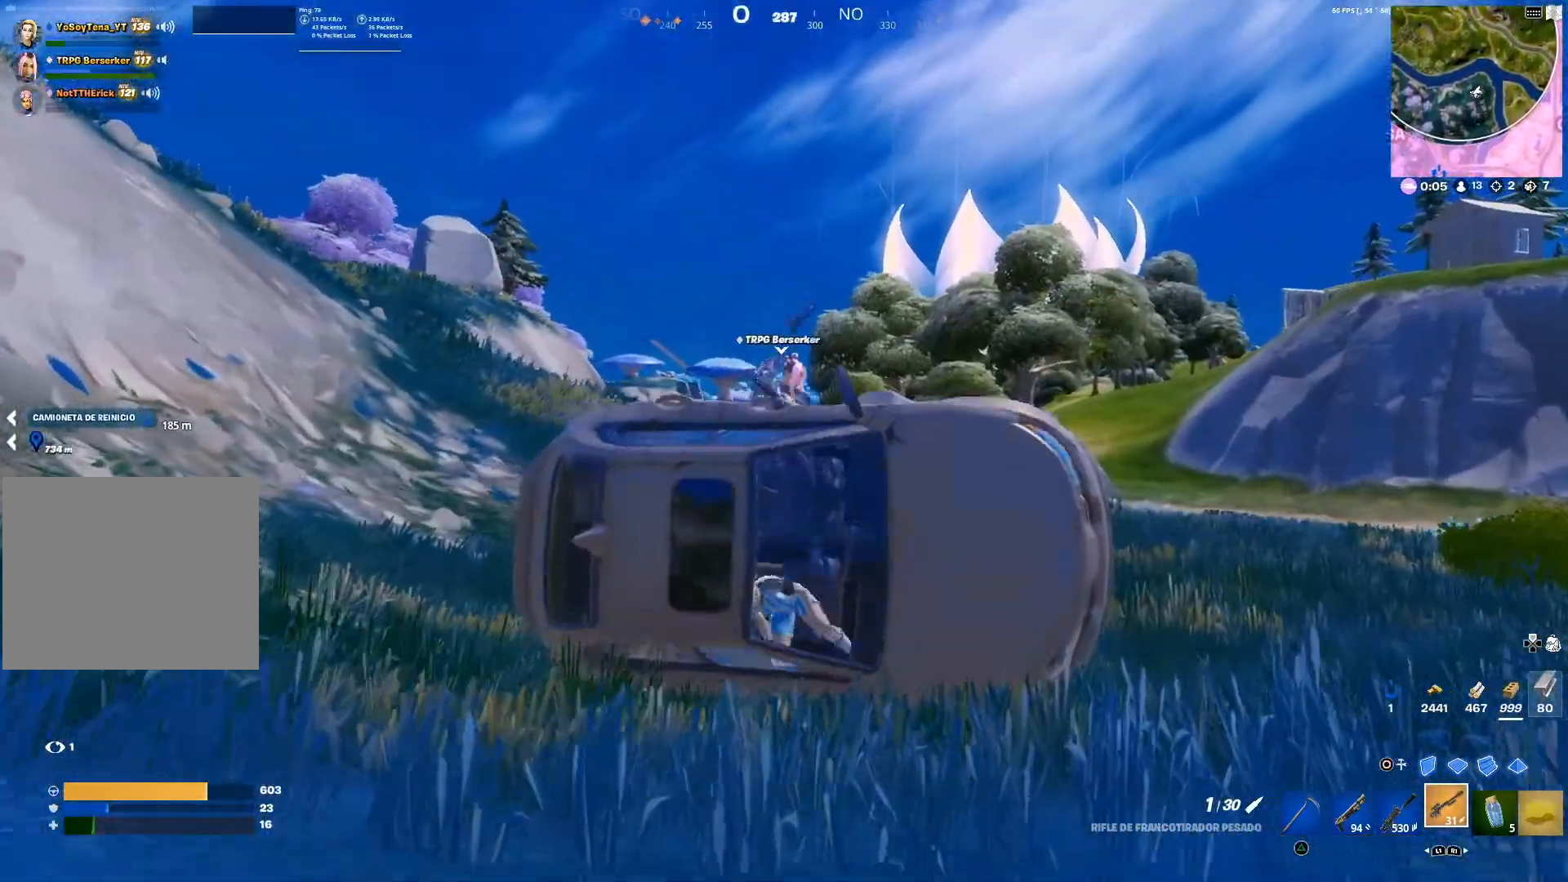
{"buttons": [], "left_stick": "center", "right_stick": "center", "events": [[101, "right_stick", "left"], [251, "right_stick", "center"]]}
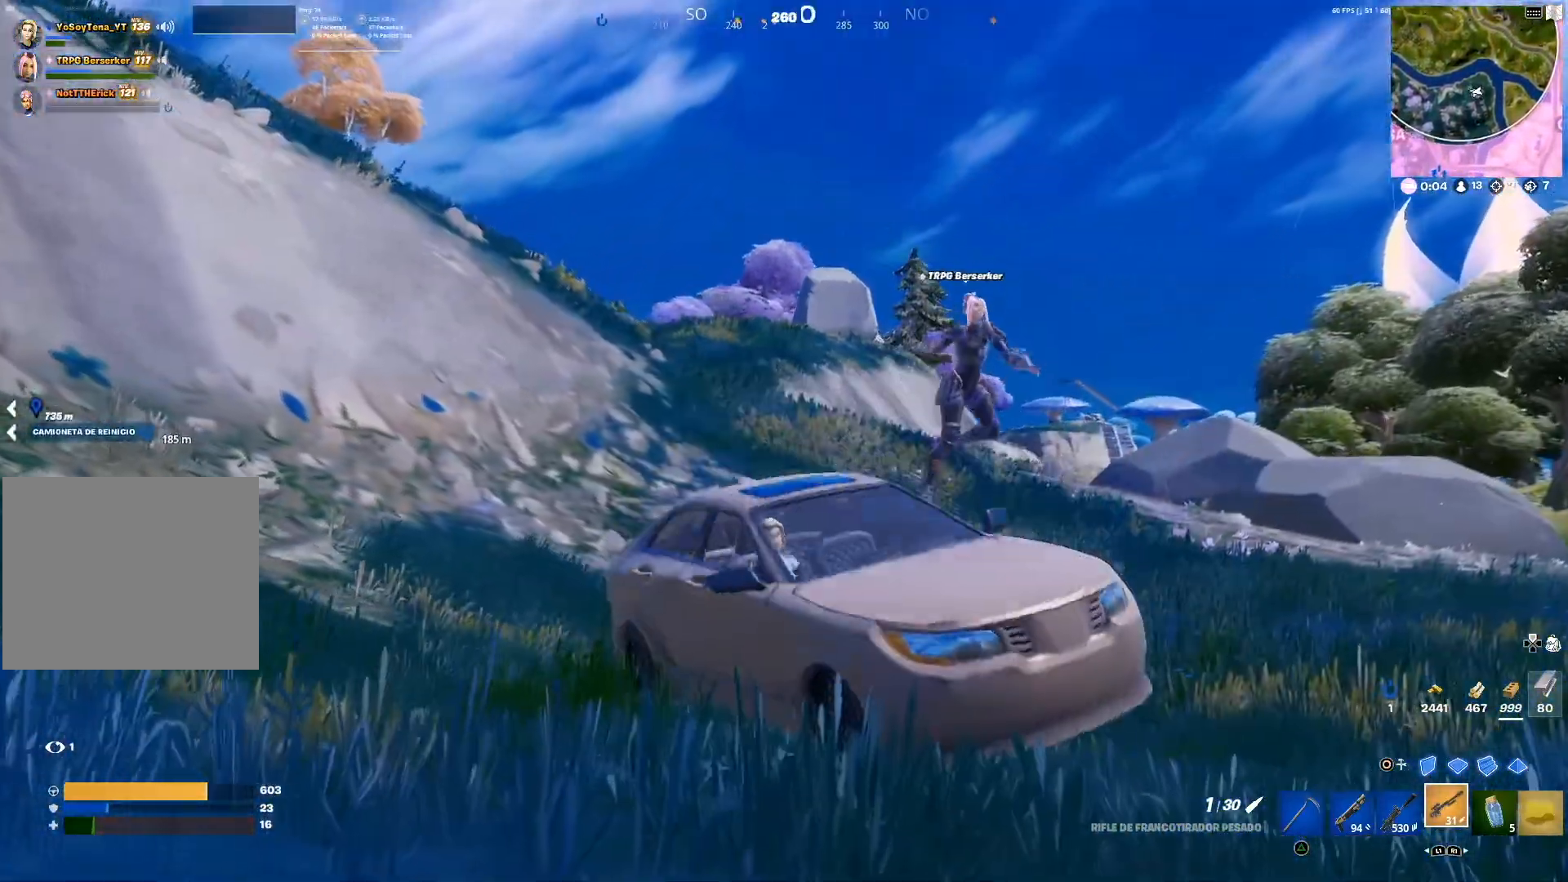
{"buttons": [], "left_stick": "down-right", "right_stick": "right", "events": [[67, "SQUARE", "down"], [350, "SQUARE", "up"], [350, "left_stick", "down-left"], [384, "right_stick", "right"], [450, "left_stick", "down-right"]]}
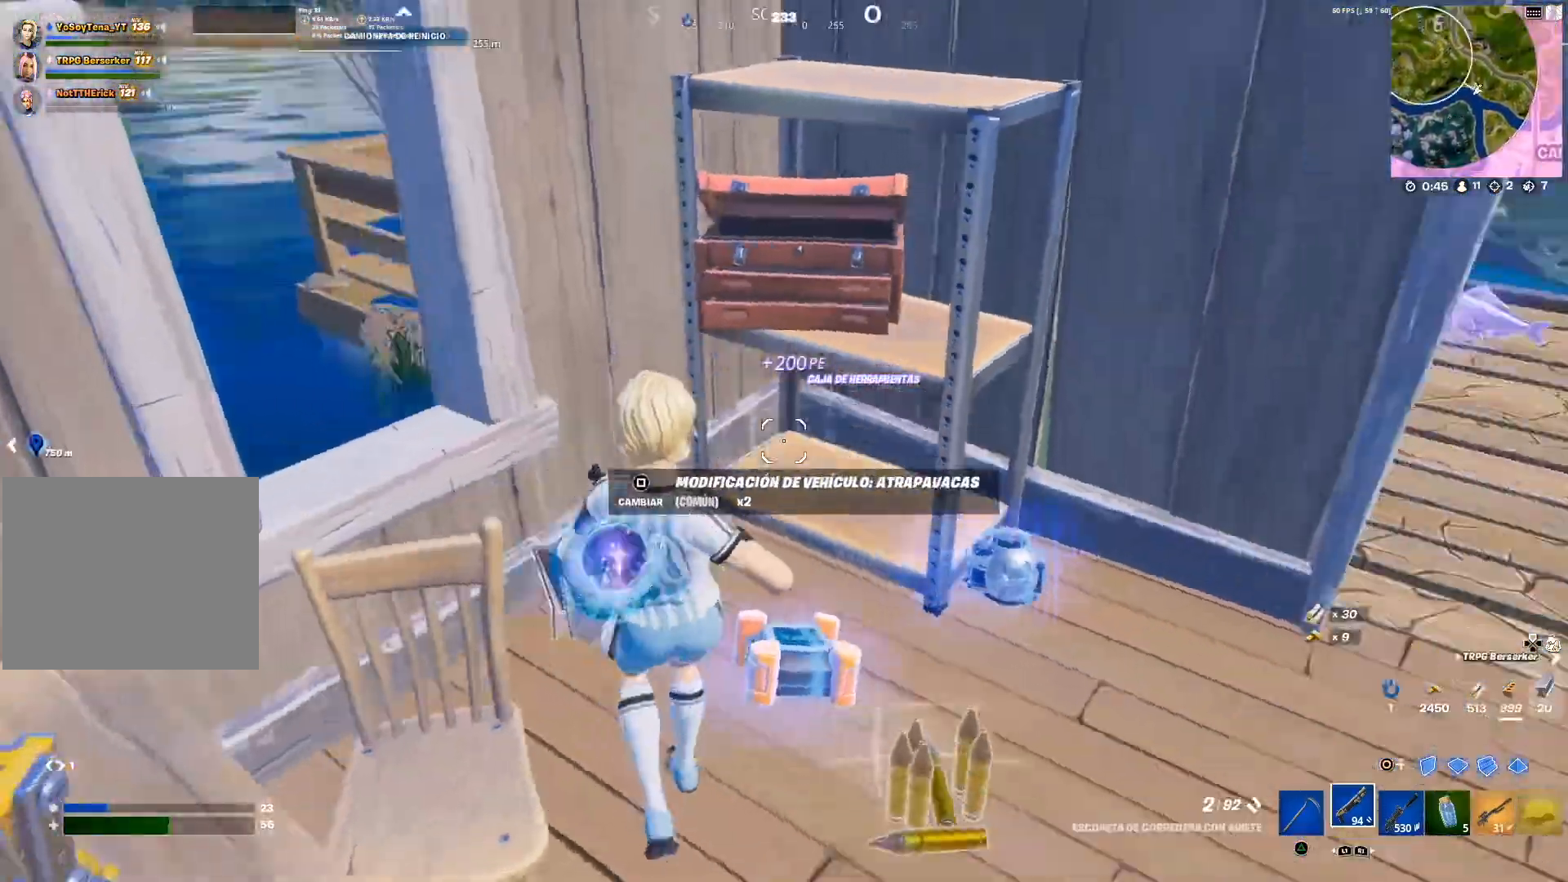
{"buttons": [], "left_stick": "up", "right_stick": "up-left", "events": [[51, "left_stick", "right"], [51, "right_stick", "center"], [234, "left_stick", "up-right"], [334, "left_stick", "up"], [384, "right_stick", "up-left"]]}
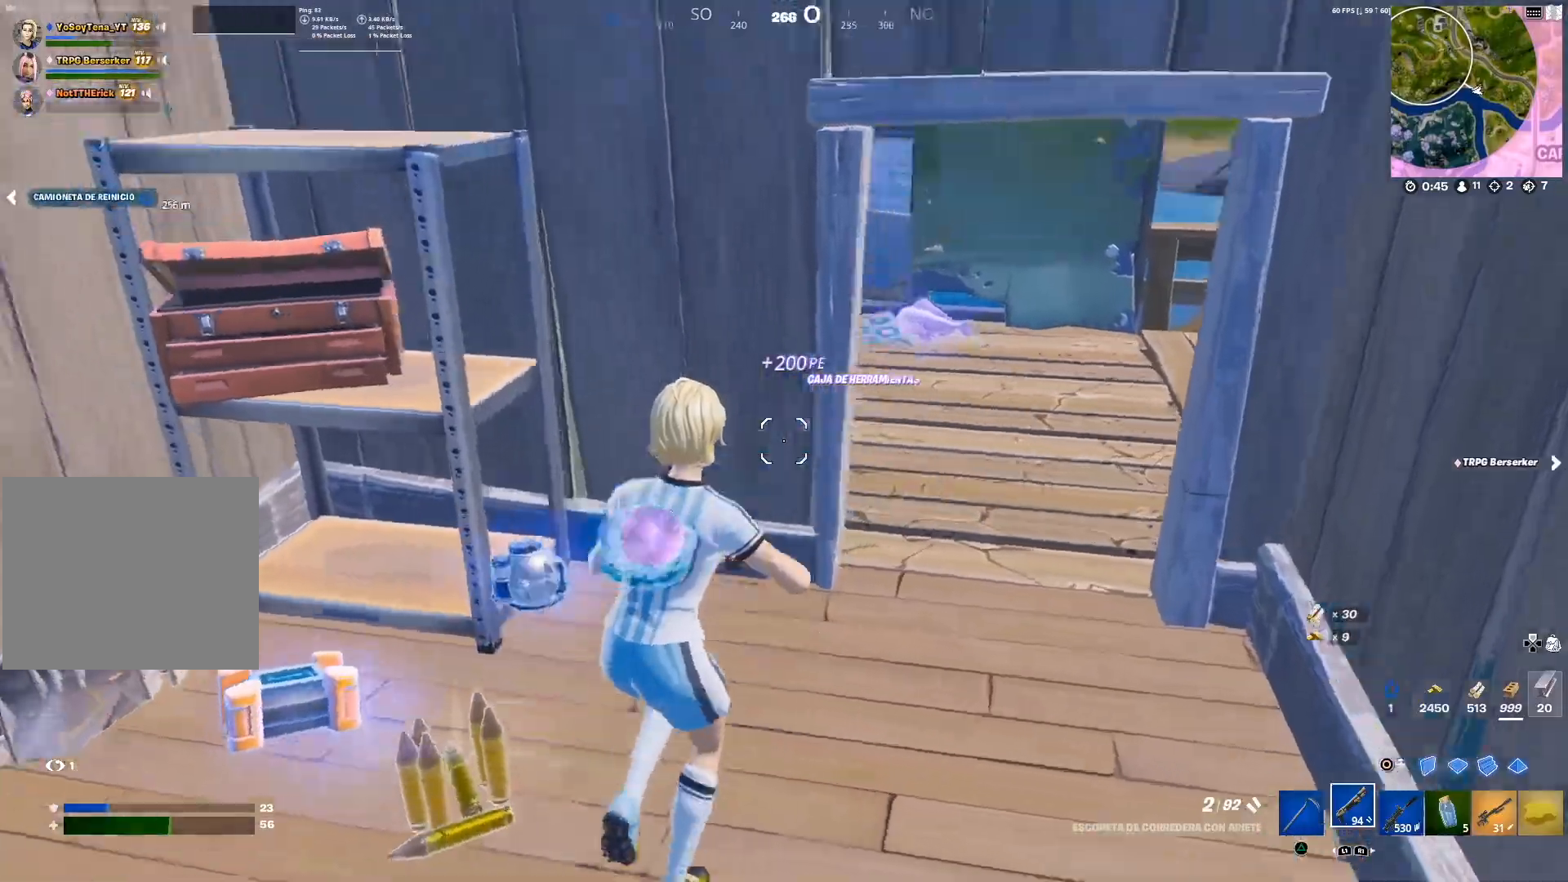
{"buttons": [], "left_stick": "right", "right_stick": "center", "events": [[33, "right_stick", "center"], [167, "right_stick", "up-left"], [250, "left_stick", "right"], [350, "right_stick", "center"], [367, "R1", "down"], [467, "R1", "up"]]}
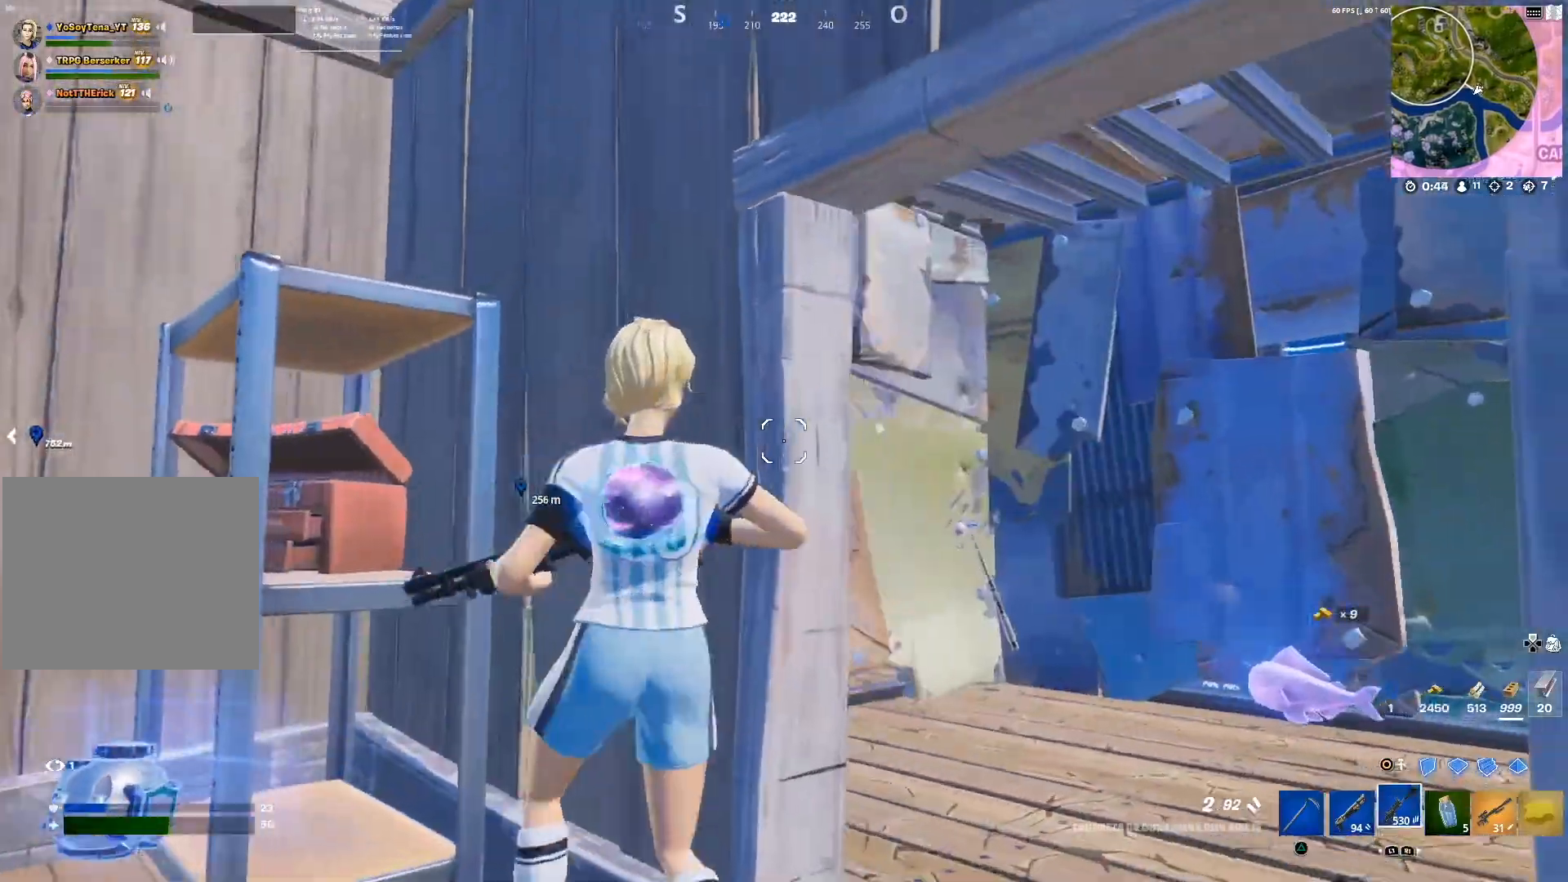
{"buttons": [], "left_stick": "up-right", "right_stick": "right", "events": [[34, "R1", "down"], [117, "R1", "up"], [151, "R1", "down"], [234, "R1", "up"], [334, "left_stick", "up-right"], [368, "right_stick", "right"]]}
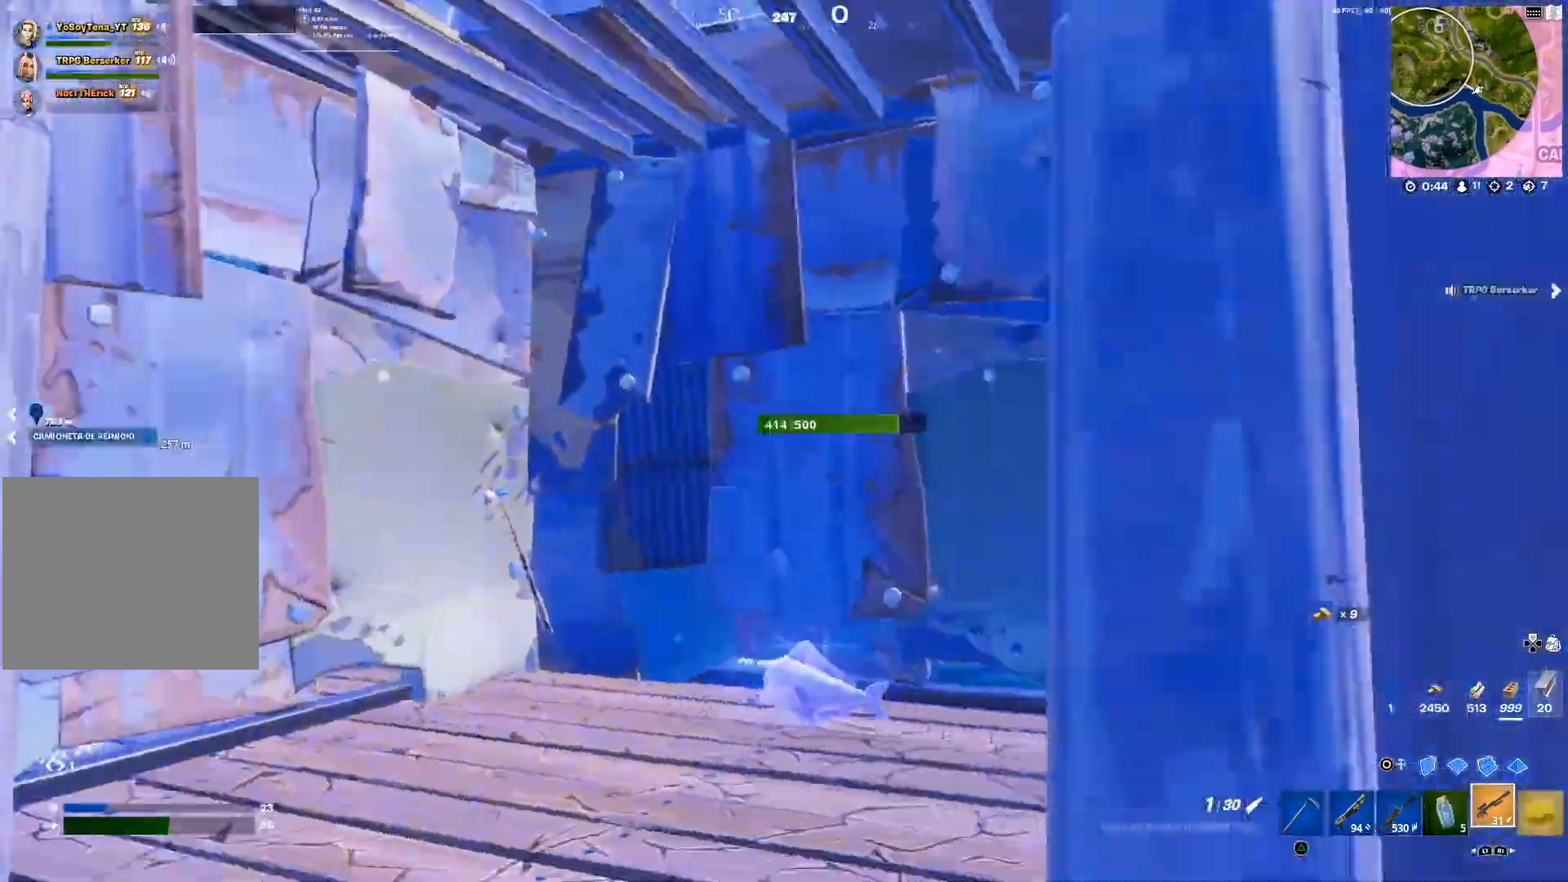
{"buttons": [], "left_stick": "up-left", "right_stick": "left", "events": [[67, "right_stick", "center"], [234, "right_stick", "right"], [367, "right_stick", "center"], [384, "left_stick", "up-left"], [500, "right_stick", "left"]]}
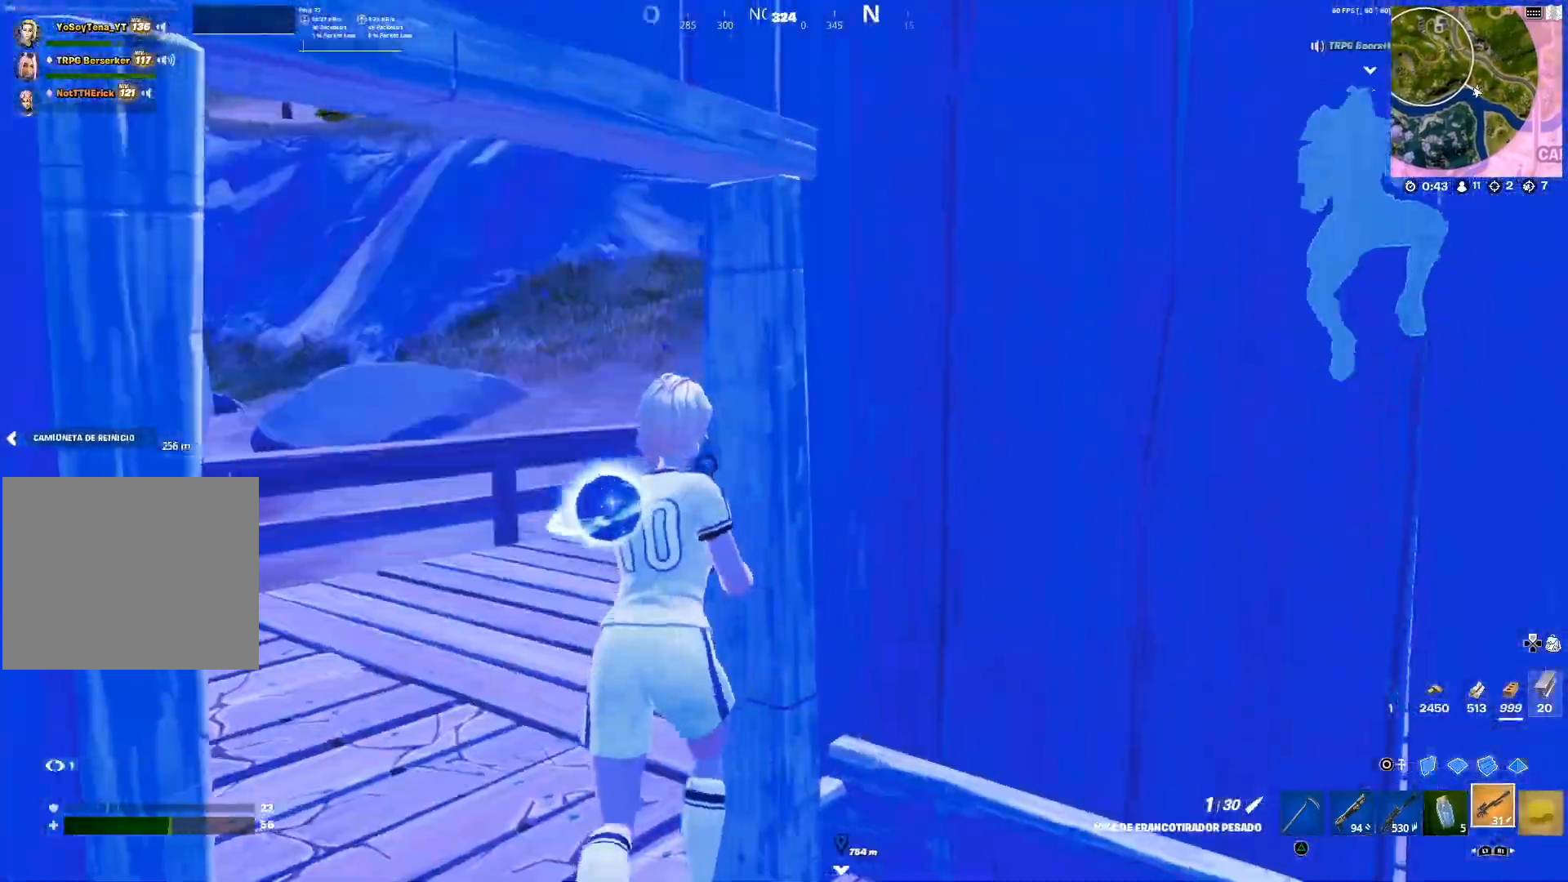
{"buttons": ["DPAD_RIGHT"], "left_stick": "up", "right_stick": "center", "events": [[101, "left_stick", "up"], [117, "right_stick", "center"], [267, "right_stick", "right"], [284, "DPAD_RIGHT", "down"], [401, "right_stick", "center"]]}
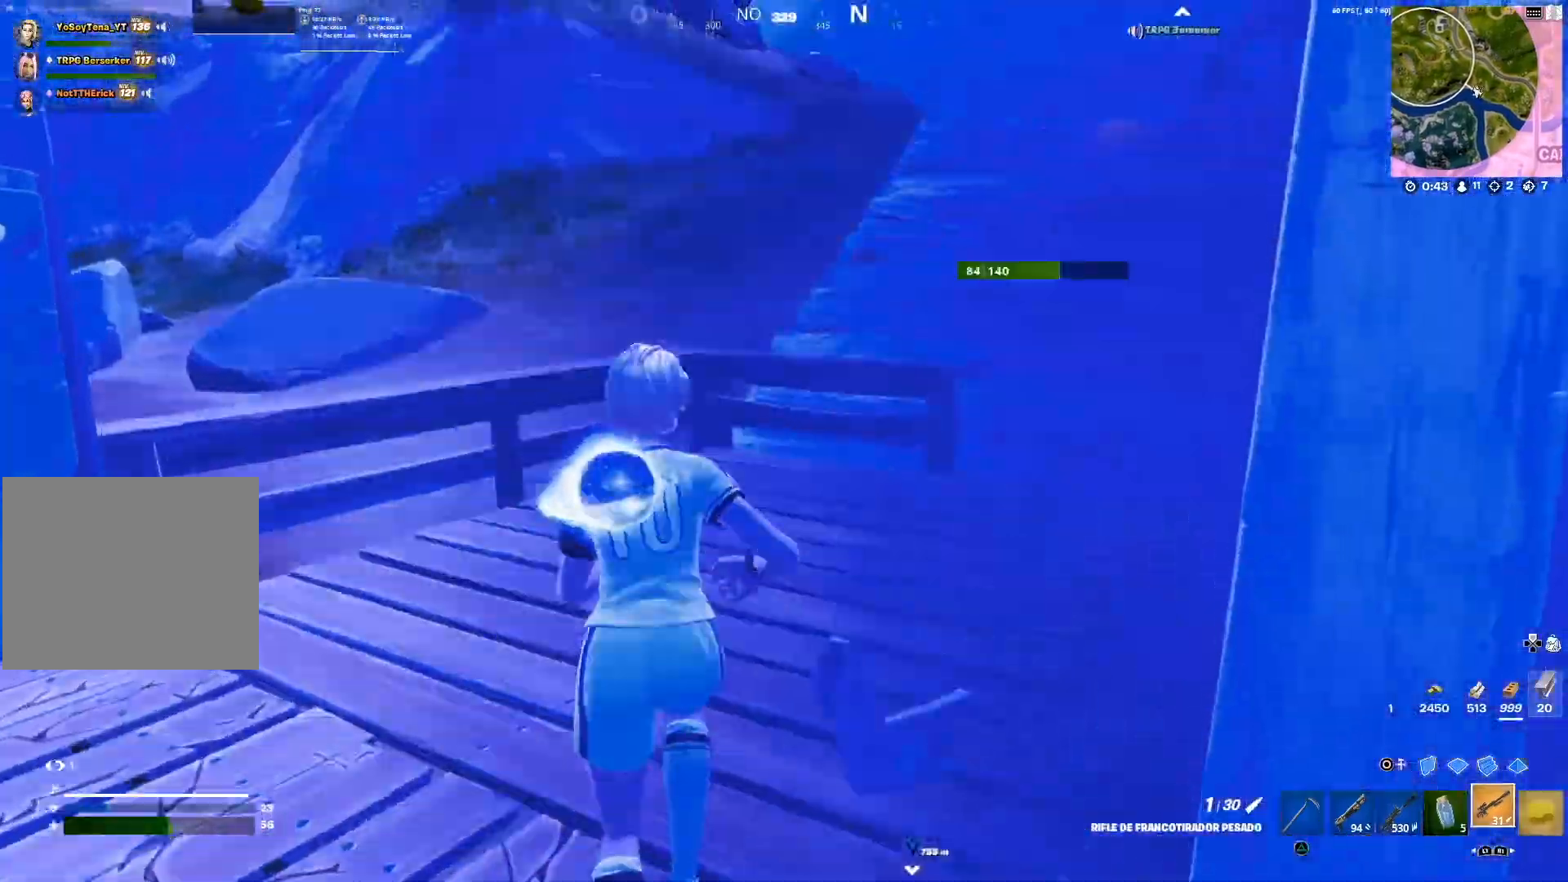
{"buttons": ["DPAD_RIGHT"], "left_stick": "up", "right_stick": "right", "events": [[150, "right_stick", "up-right"], [200, "right_stick", "center"], [450, "right_stick", "right"]]}
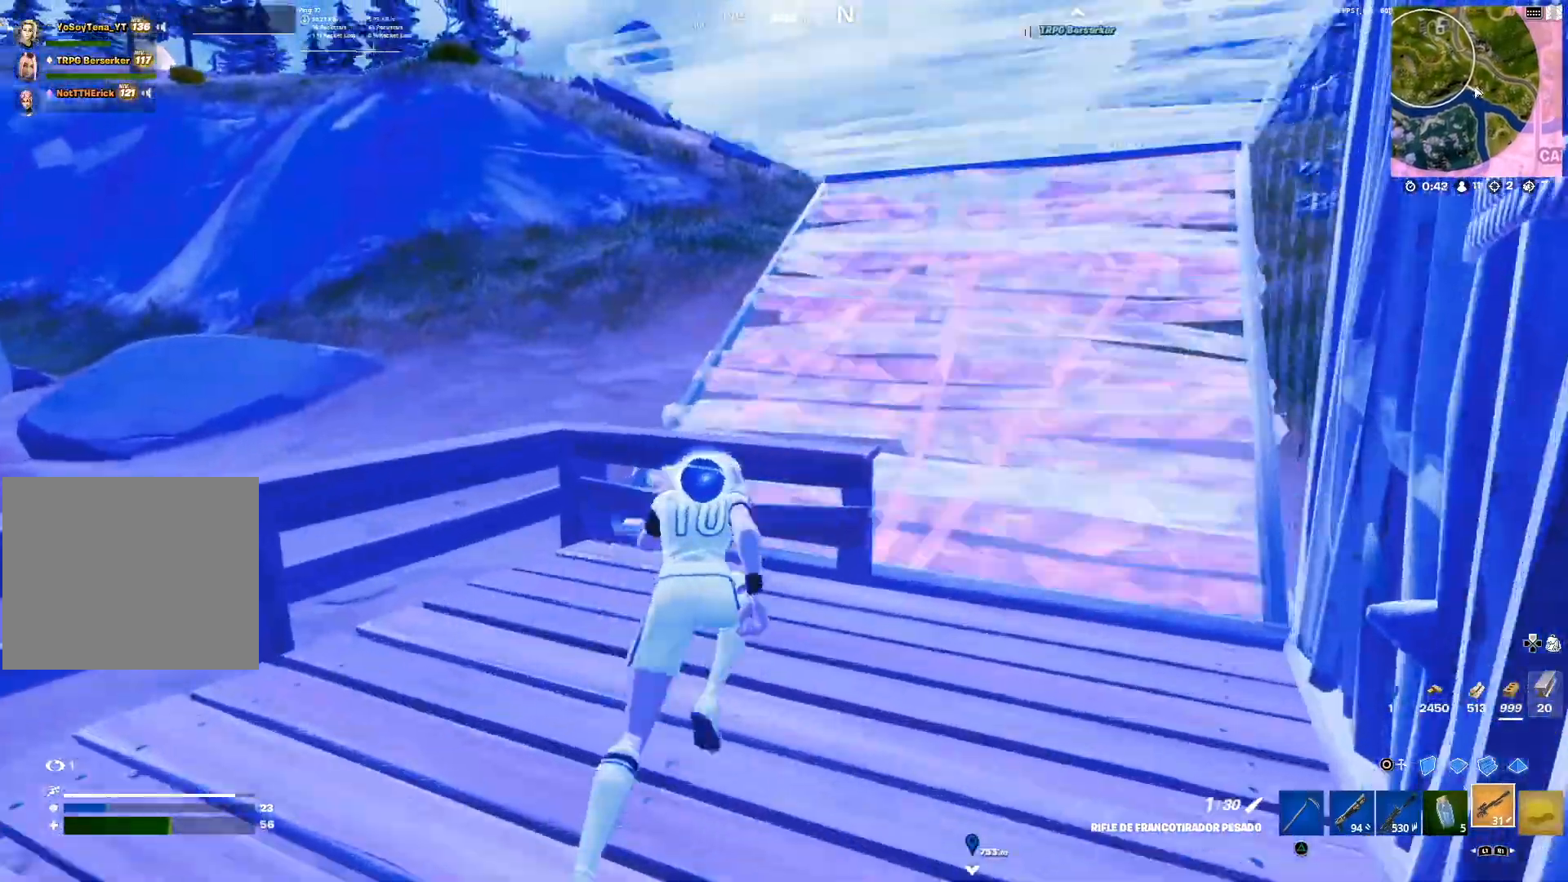
{"buttons": [], "left_stick": "up-right", "right_stick": "center"}
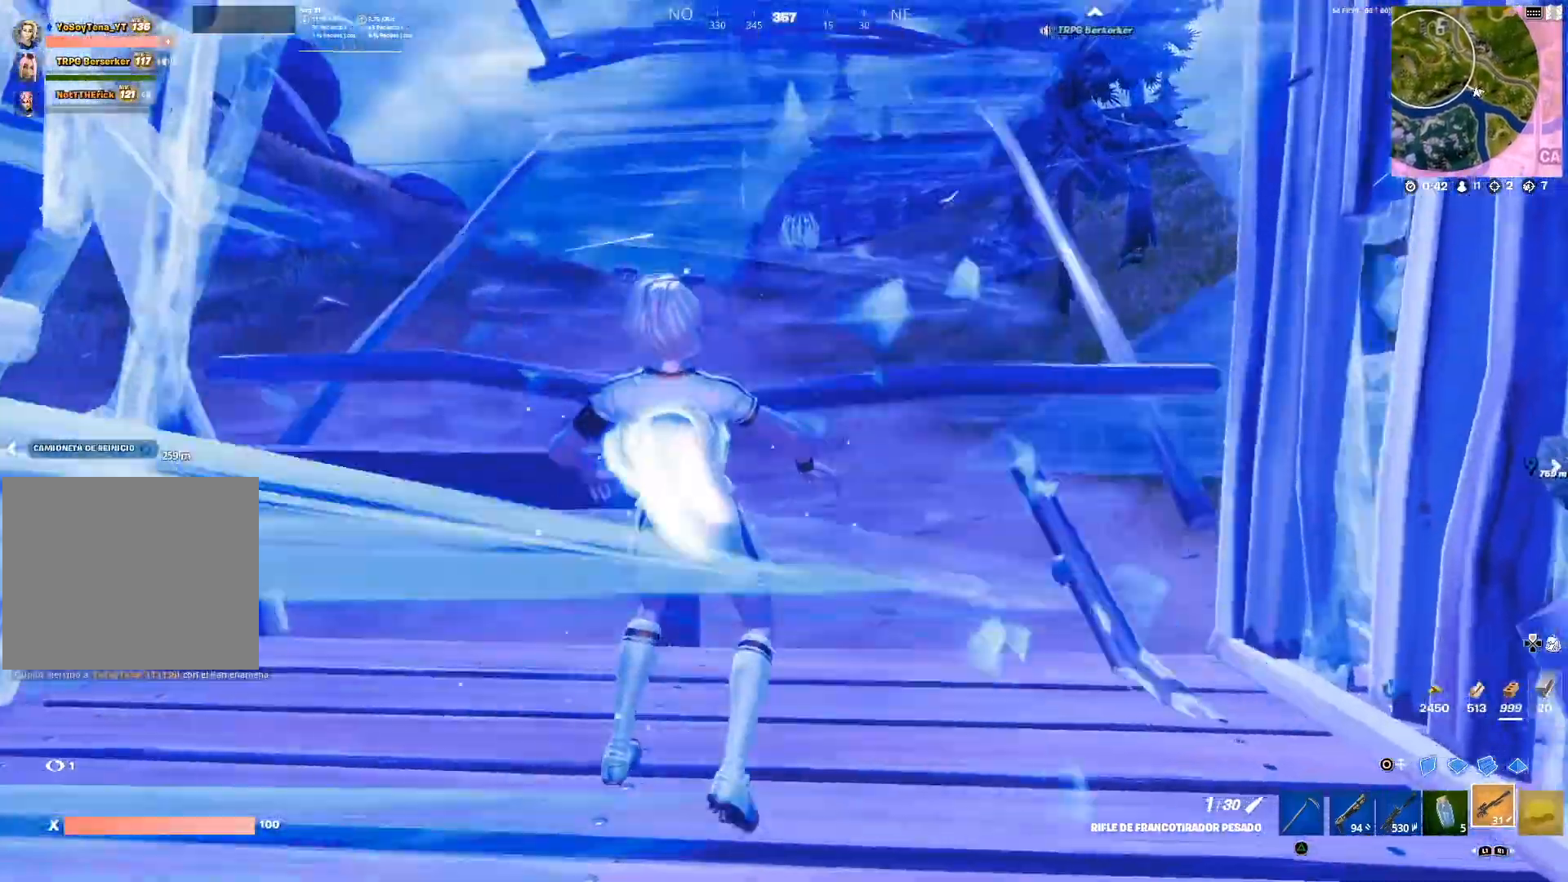
{"buttons": [], "left_stick": "up-right", "right_stick": "left", "events": [[350, "right_stick", "left"]]}
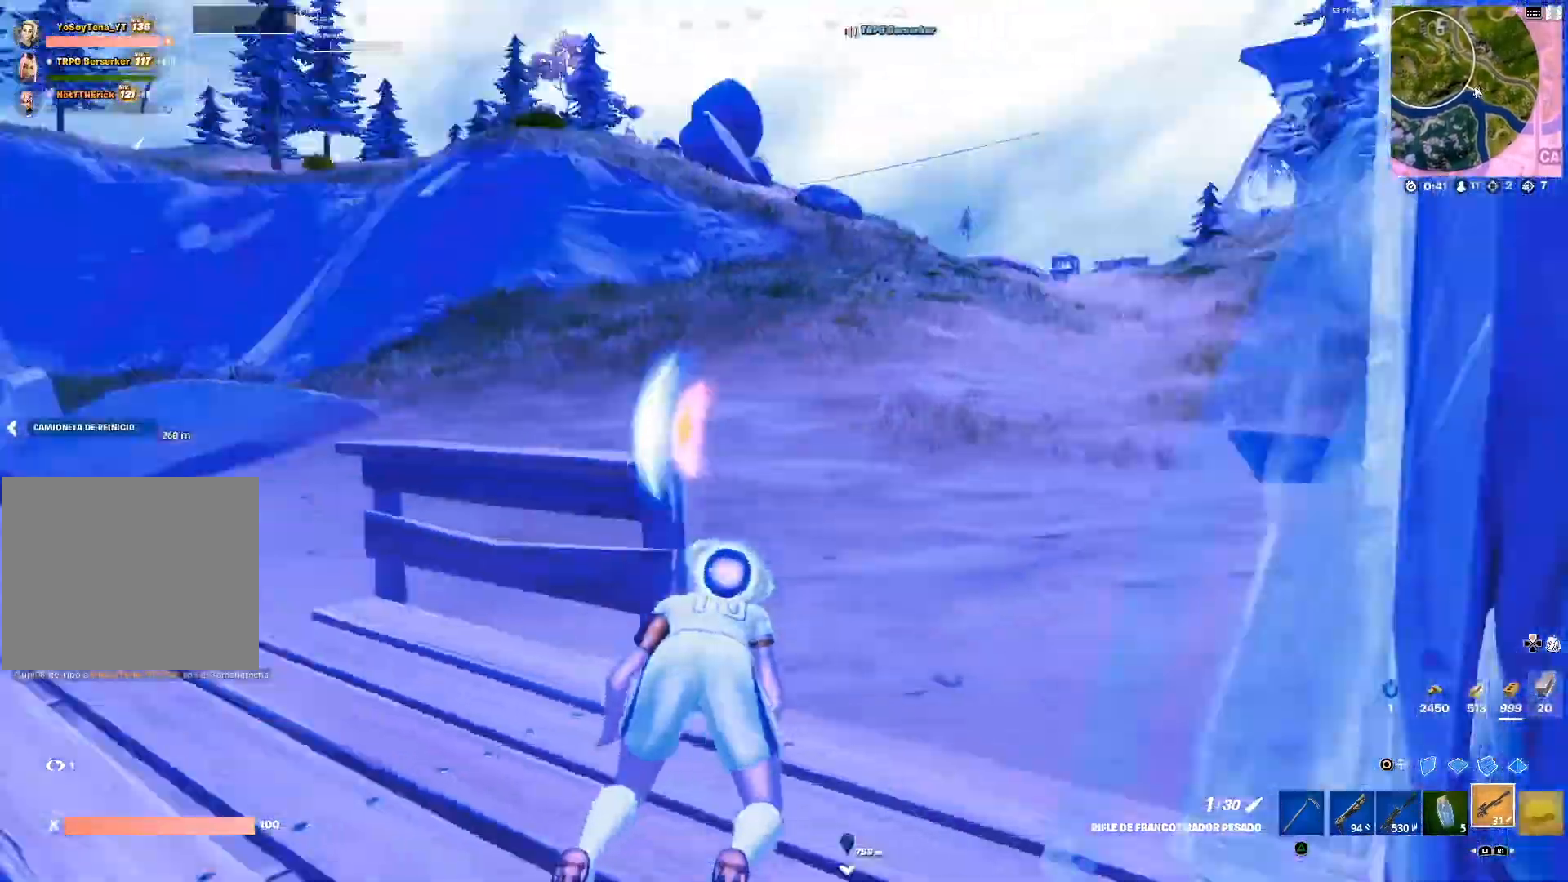
{"buttons": [], "left_stick": "down-right", "right_stick": "center", "events": [[34, "right_stick", "center"], [234, "left_stick", "right"], [284, "right_stick", "left"], [434, "right_stick", "center"], [484, "left_stick", "down-right"]]}
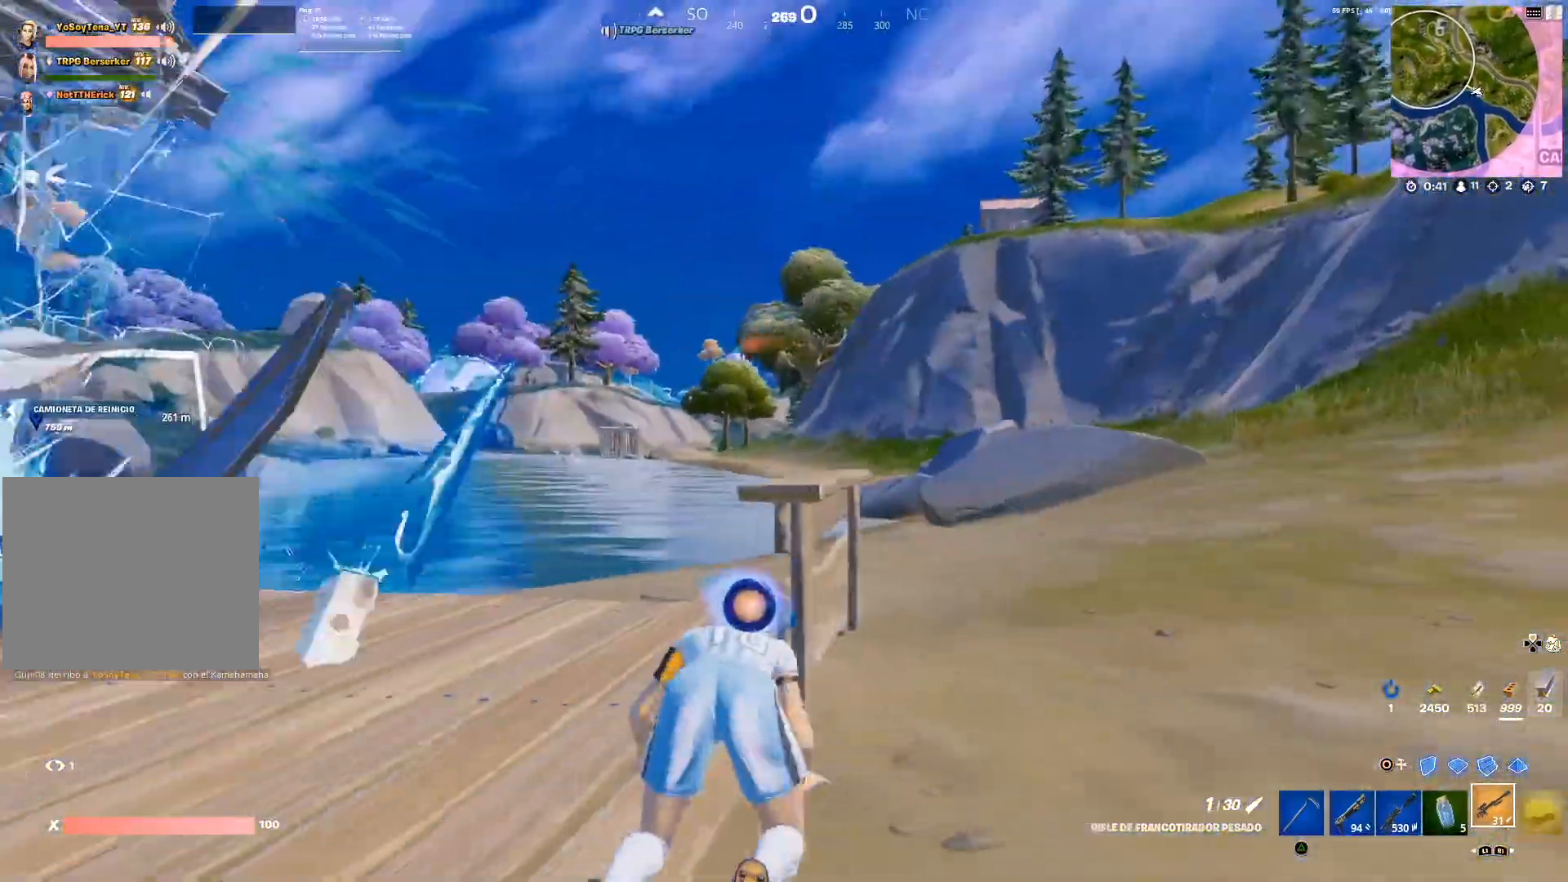
{"buttons": [], "left_stick": "down-right", "right_stick": "center", "events": [[167, "right_stick", "left"], [300, "right_stick", "center"]]}
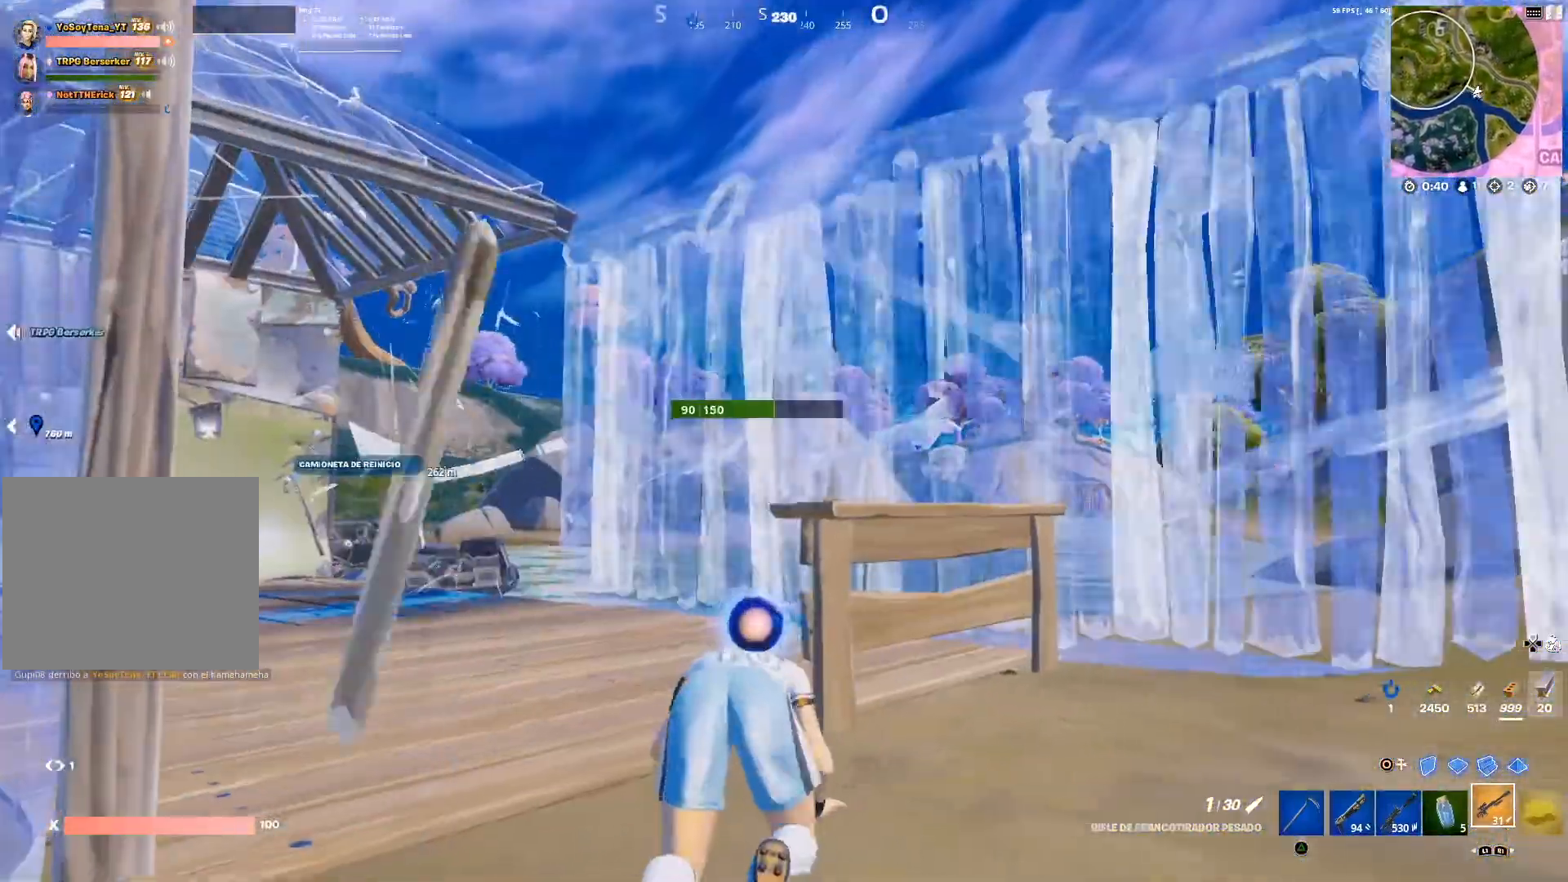
{"buttons": [], "left_stick": "down-left", "right_stick": "center", "events": [[134, "left_stick", "down"], [217, "right_stick", "left"], [234, "left_stick", "down-left"], [351, "right_stick", "center"]]}
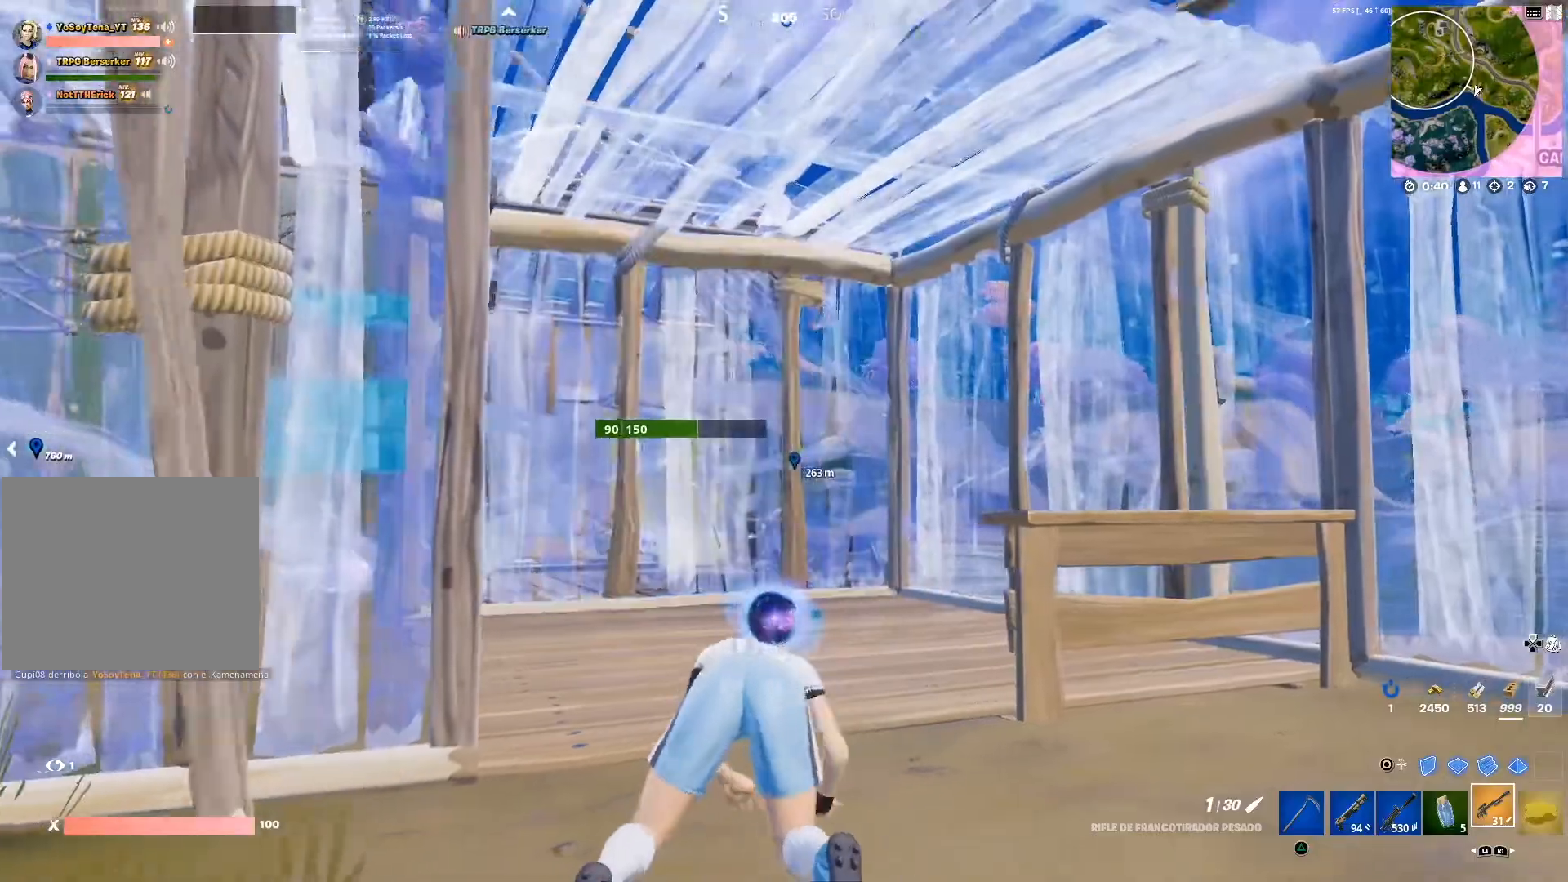
{"buttons": [], "left_stick": "down-left", "right_stick": "center", "events": []}
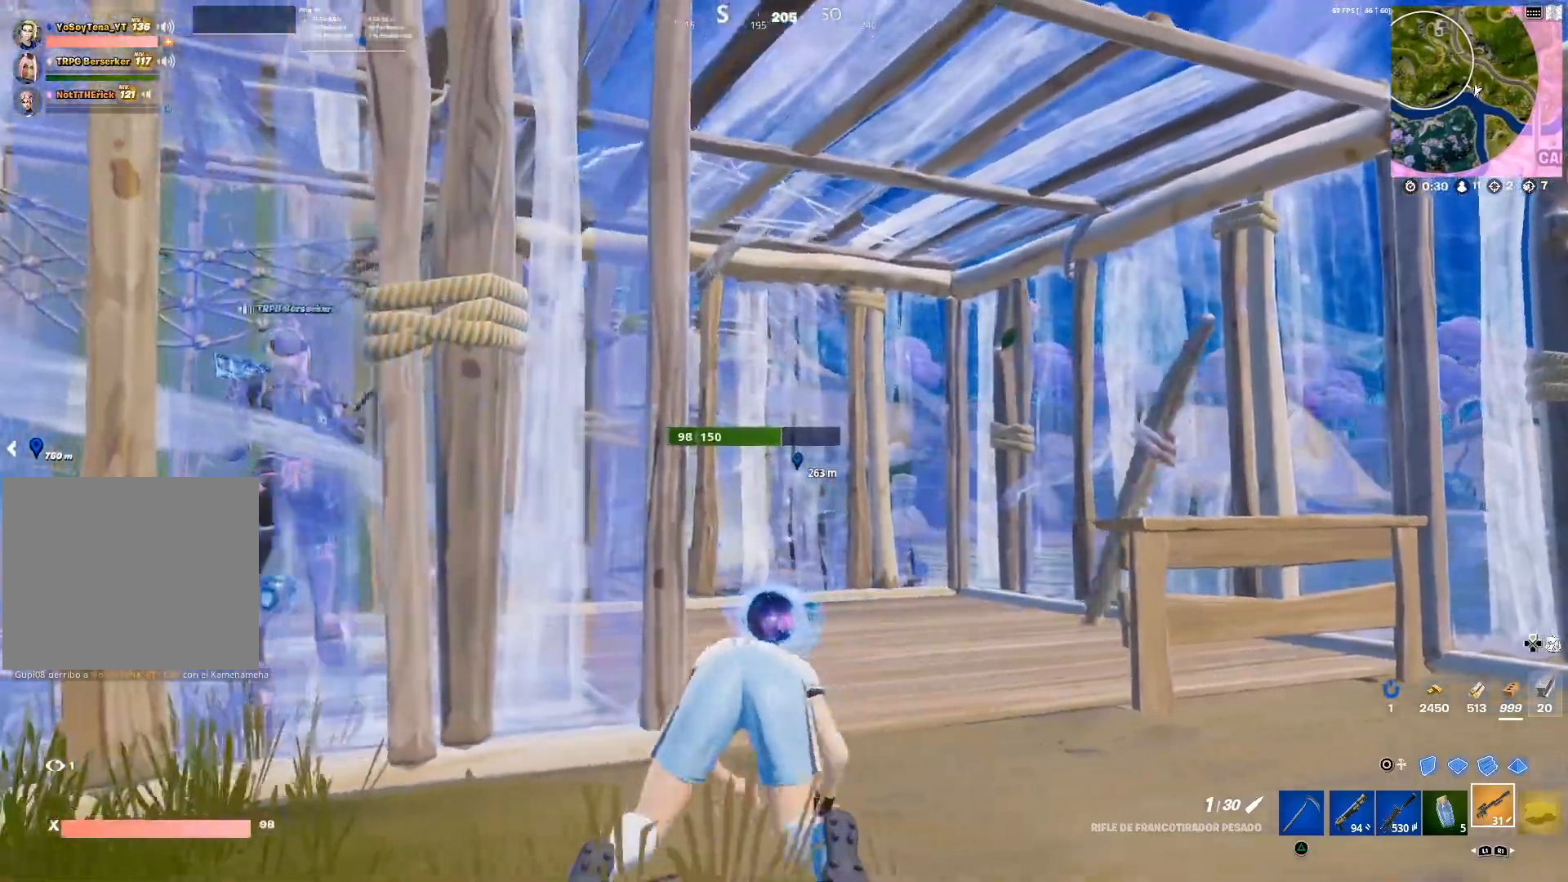
{"buttons": [], "left_stick": "left", "right_stick": "center", "events": [[184, "right_stick", "left"], [251, "left_stick", "left"], [384, "right_stick", "center"]]}
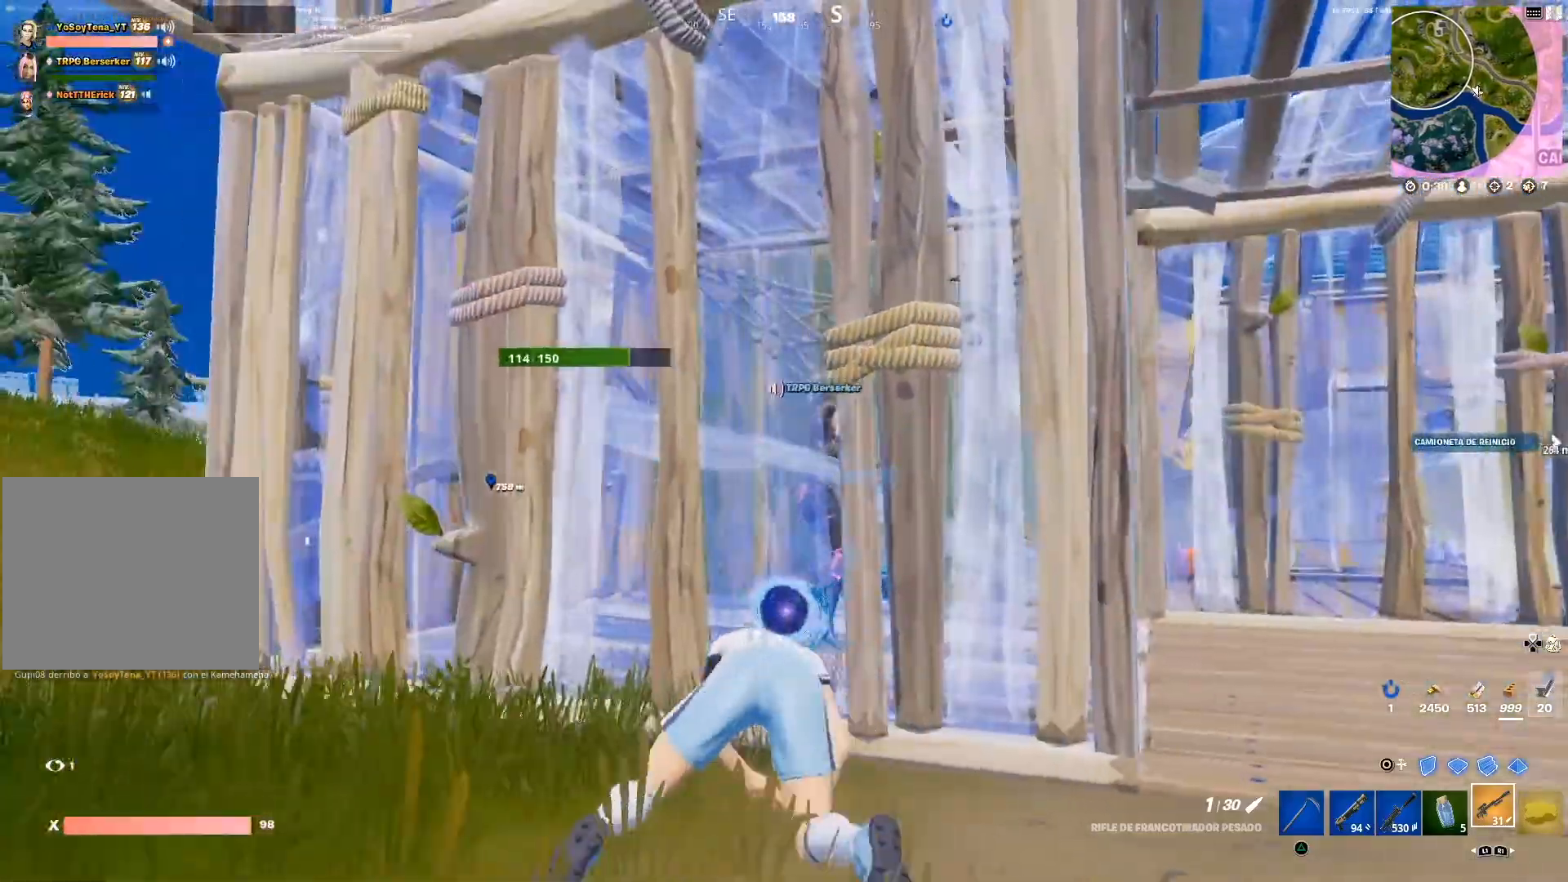
{"buttons": [], "left_stick": "left", "right_stick": "center", "events": []}
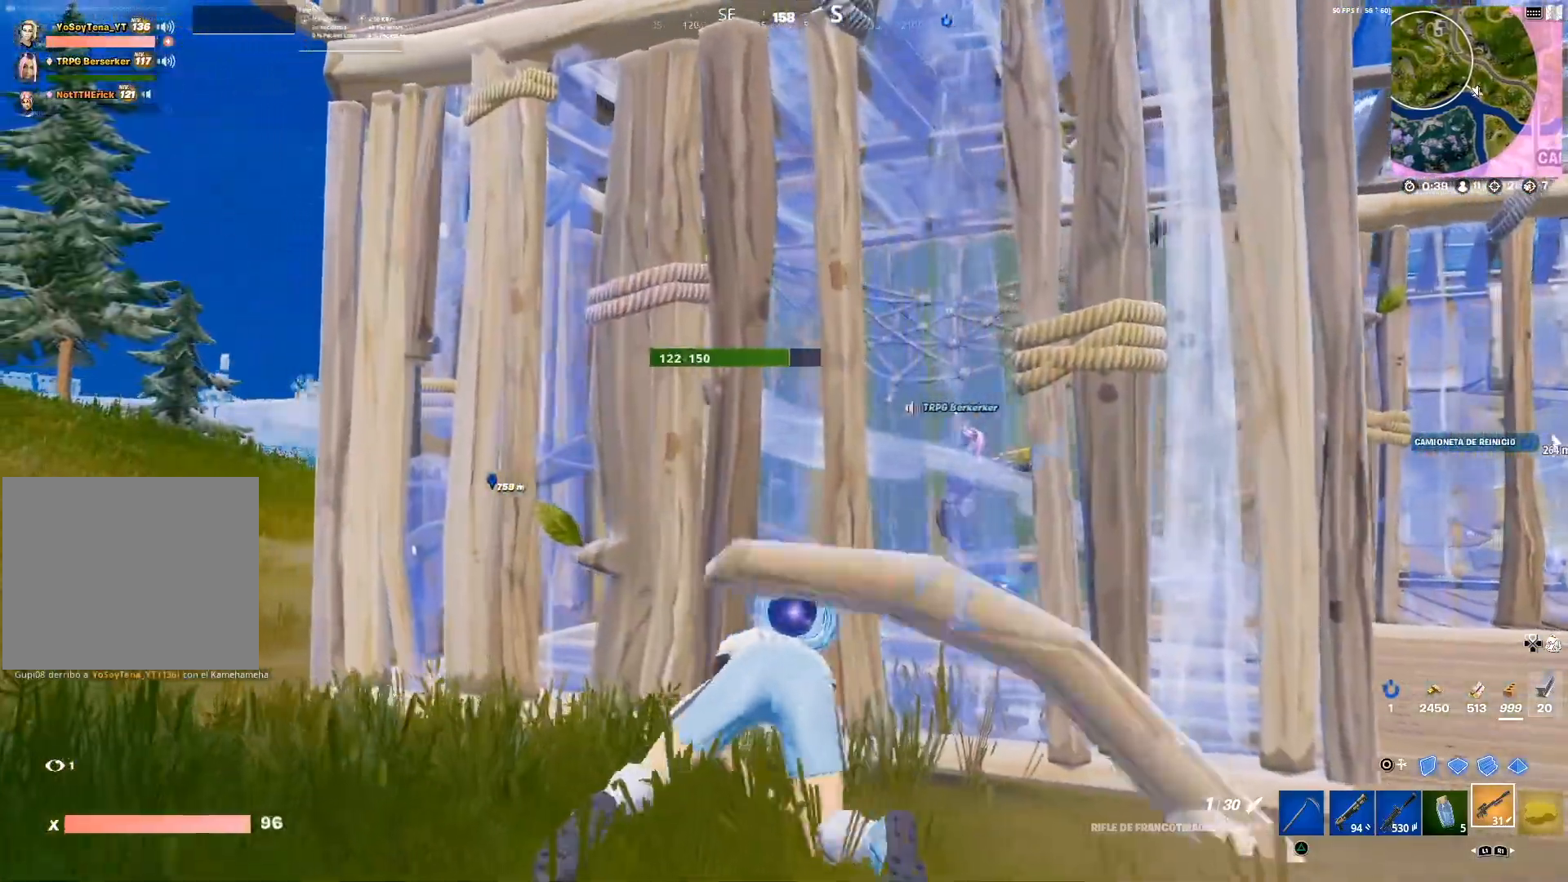
{"buttons": [], "left_stick": "left", "right_stick": "right", "events": [[500, "right_stick", "right"]]}
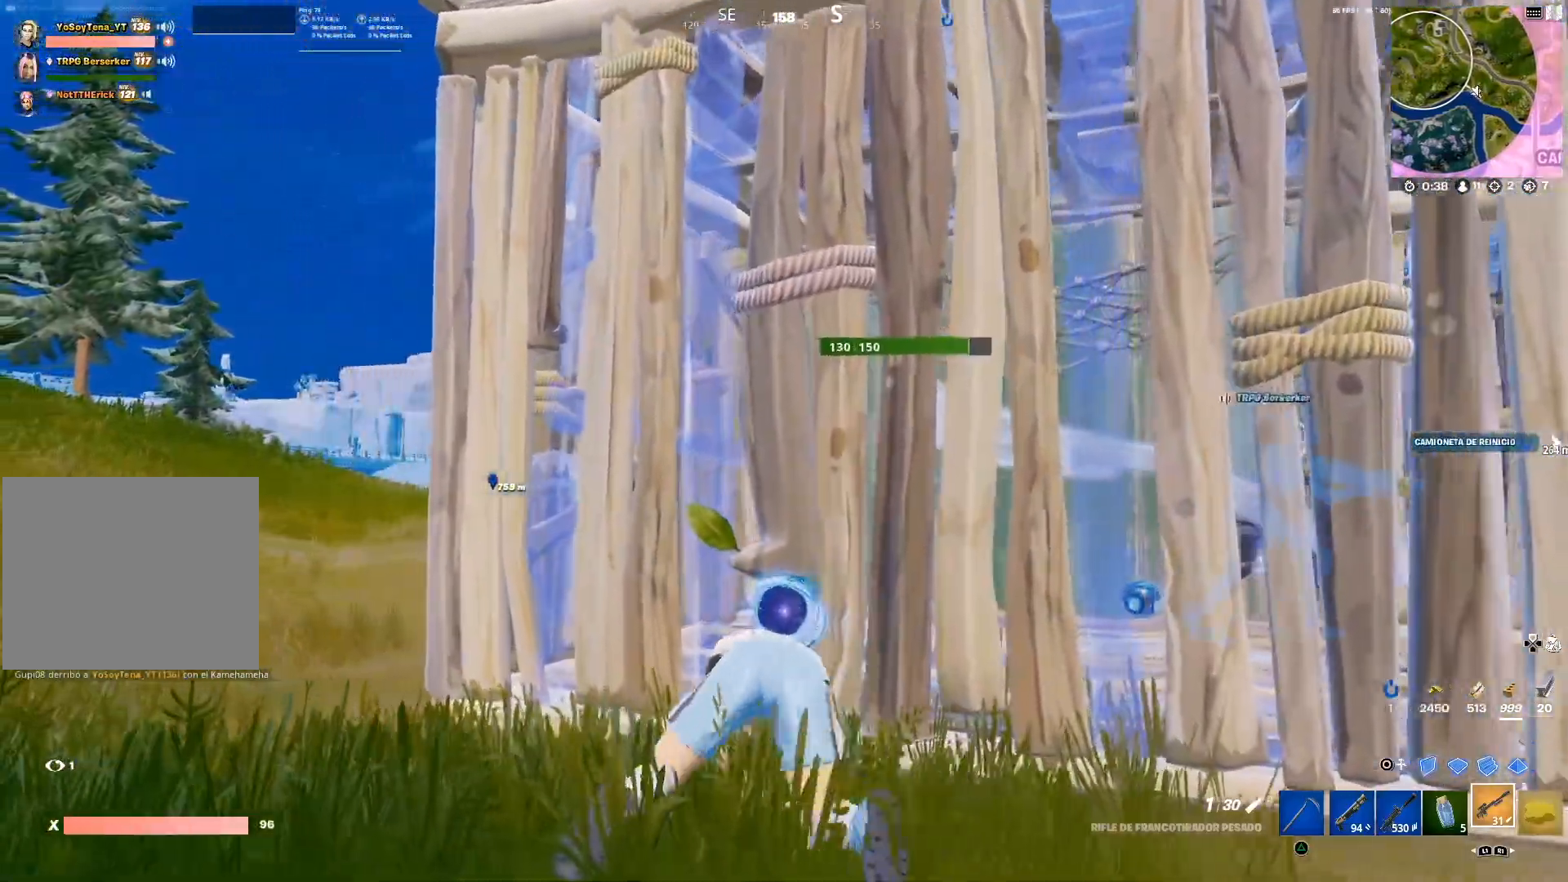
{"buttons": [], "left_stick": "left", "right_stick": "center", "events": [[150, "right_stick", "center"]]}
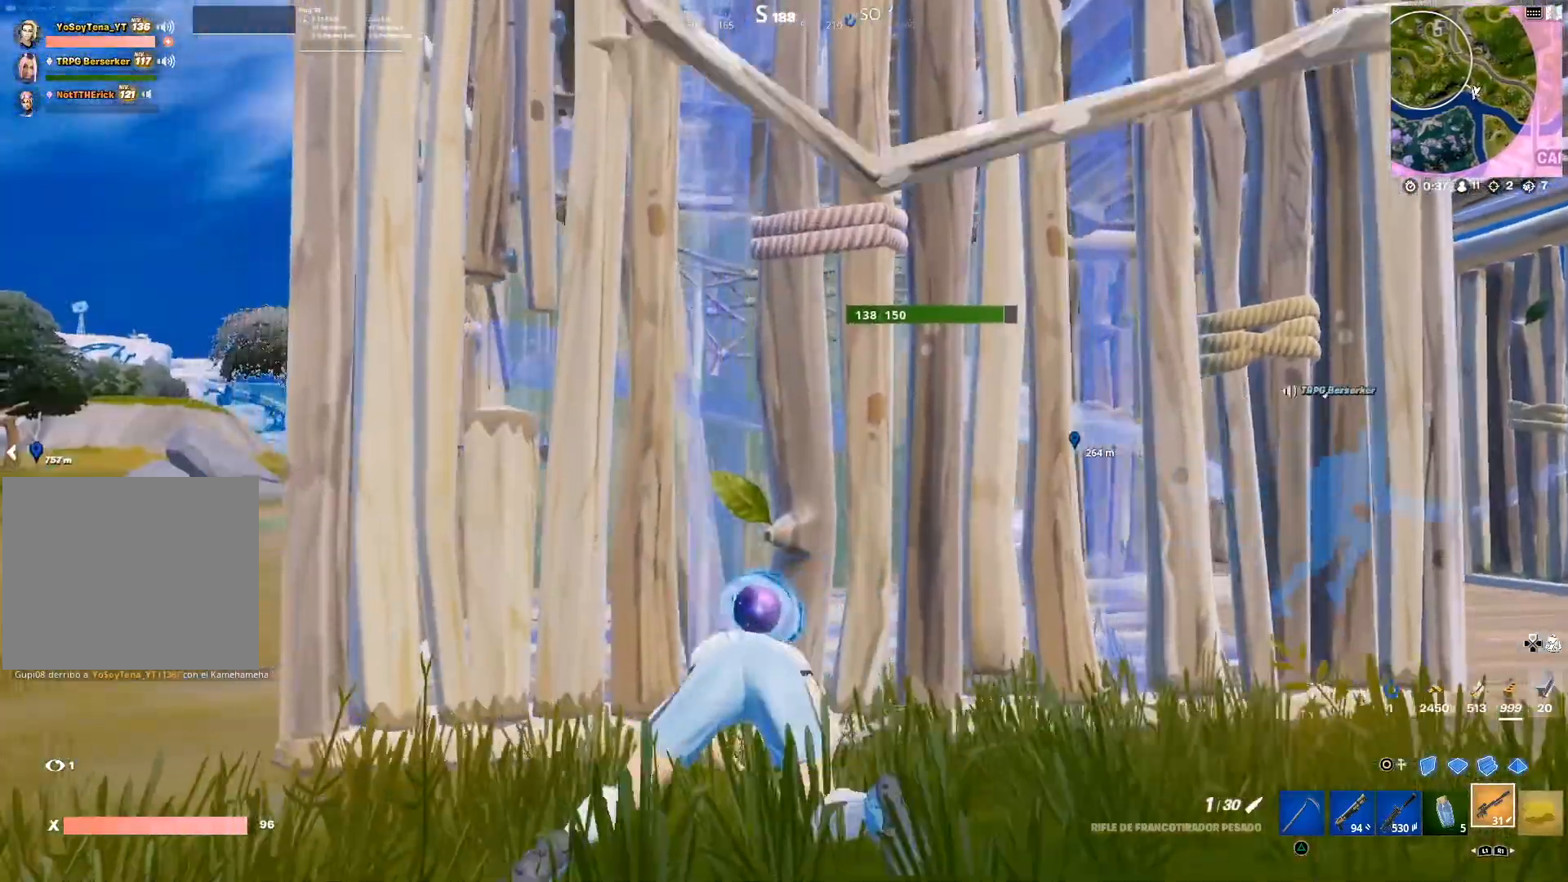
{"buttons": [], "left_stick": "left", "right_stick": "center", "events": [[183, "right_stick", "right"], [333, "right_stick", "center"]]}
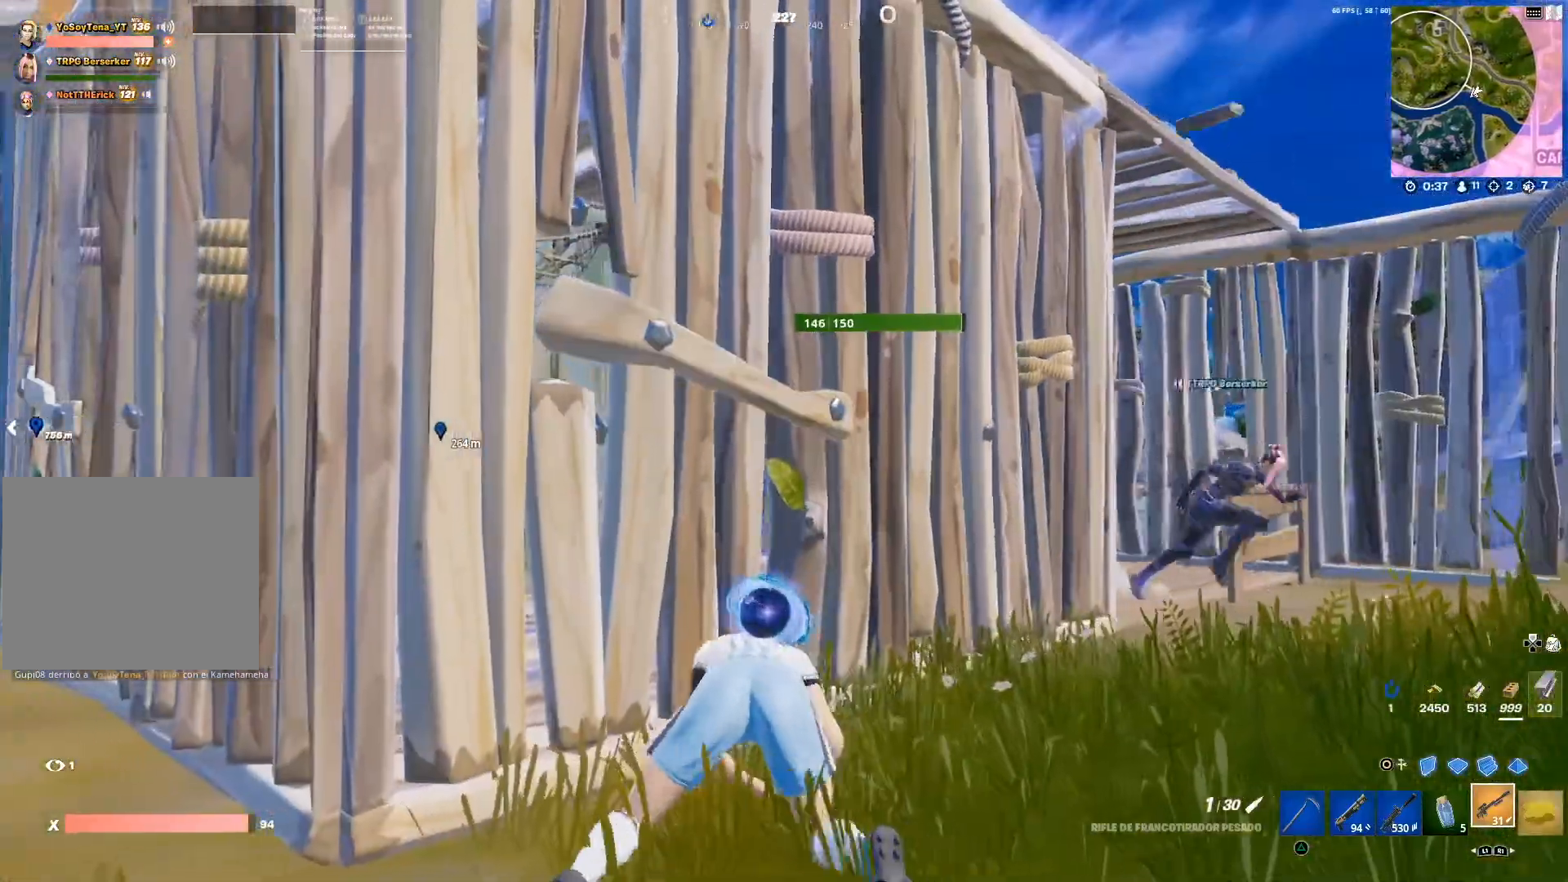
{"buttons": [], "left_stick": "down-left", "right_stick": "right", "events": [[67, "right_stick", "right"], [134, "left_stick", "down-left"], [234, "right_stick", "center"], [451, "right_stick", "right"]]}
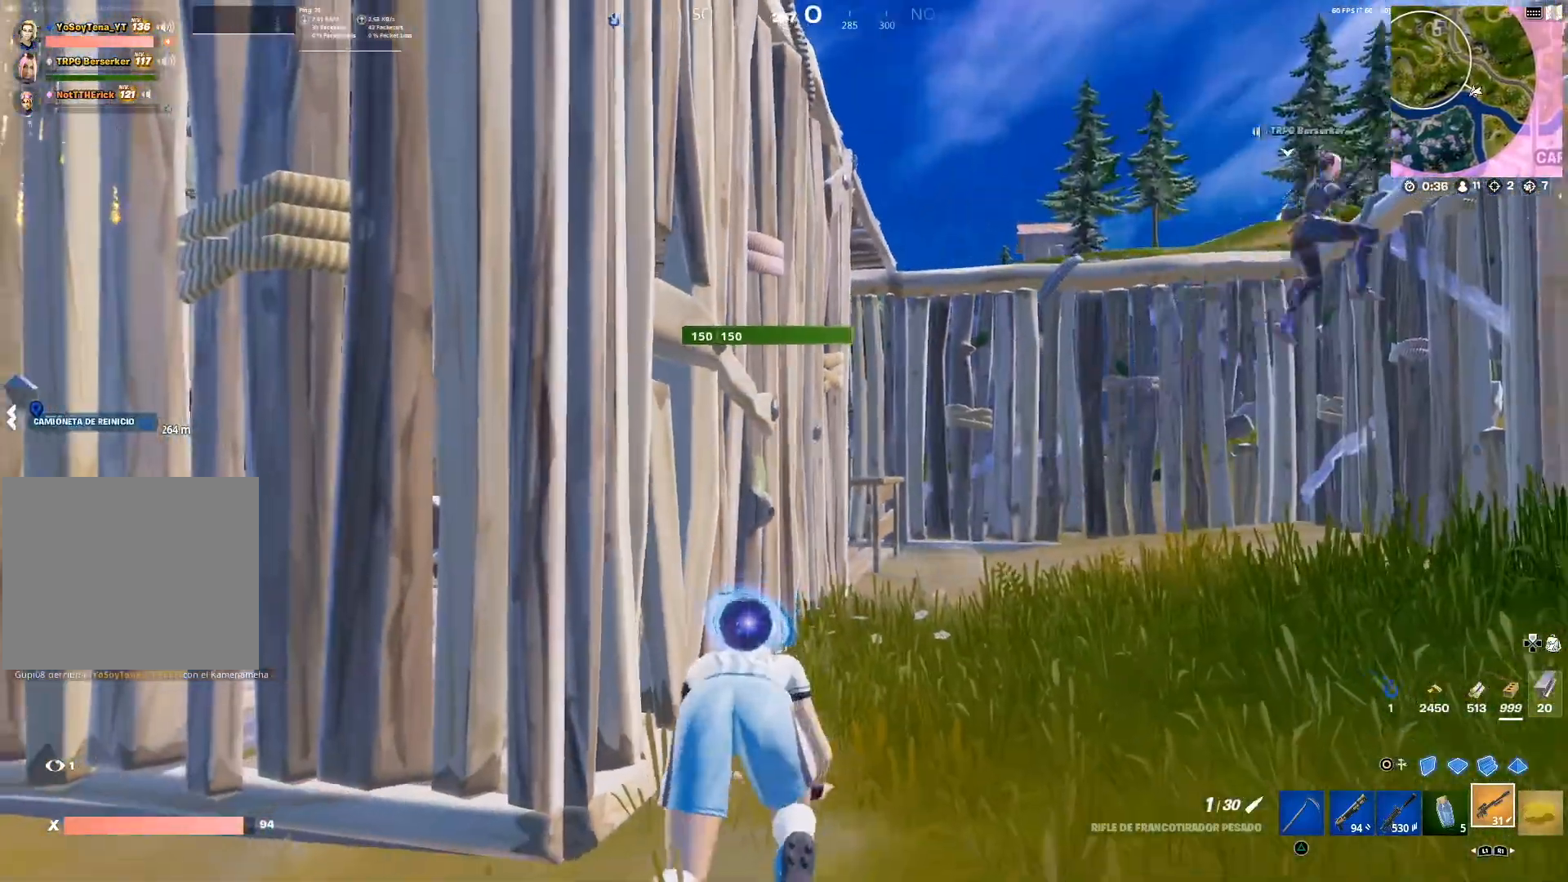
{"buttons": [], "left_stick": "down-left", "right_stick": "up-right", "events": [[117, "right_stick", "center"], [367, "right_stick", "up-right"]]}
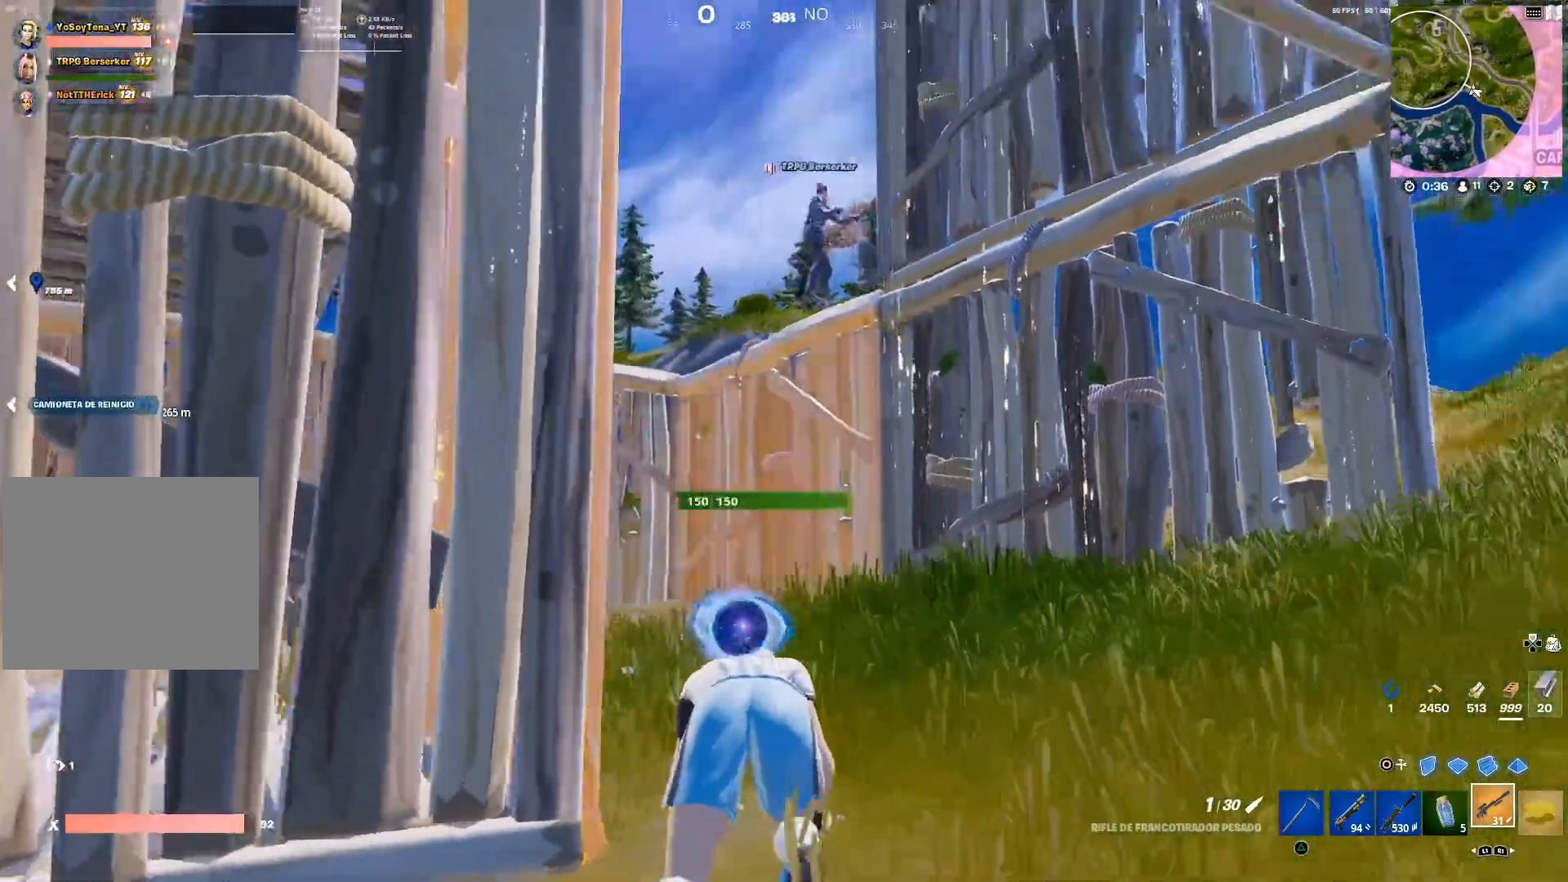
{"buttons": [], "left_stick": "down-right", "right_stick": "center", "events": [[17, "right_stick", "center"], [217, "left_stick", "down"], [334, "left_stick", "down-right"]]}
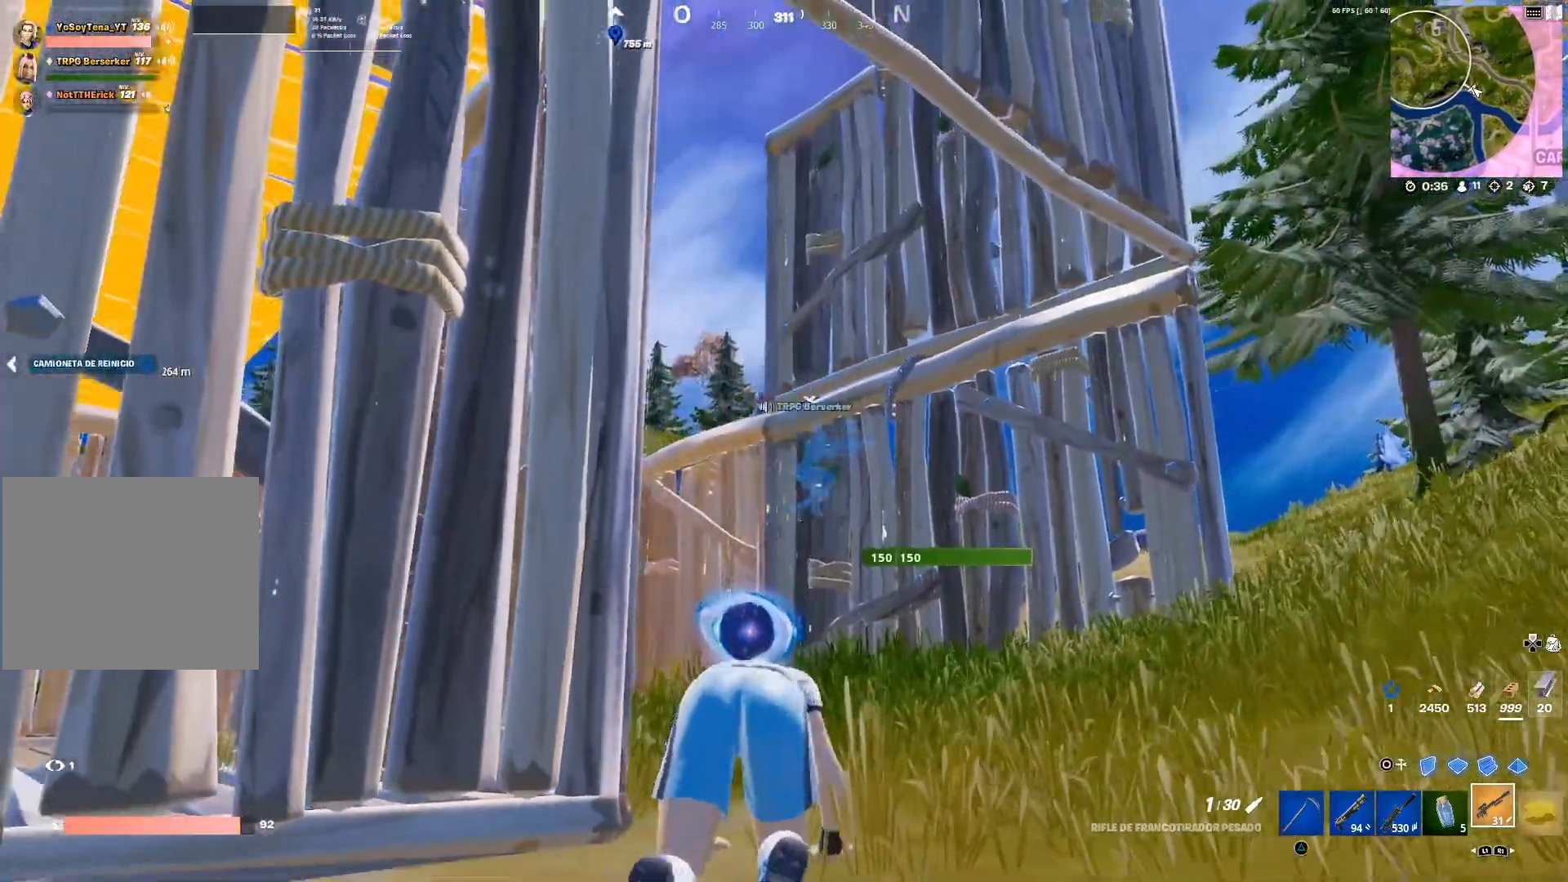
{"buttons": [], "left_stick": "right", "right_stick": "center", "events": [[100, "right_stick", "right"], [217, "right_stick", "center"], [333, "left_stick", "right"]]}
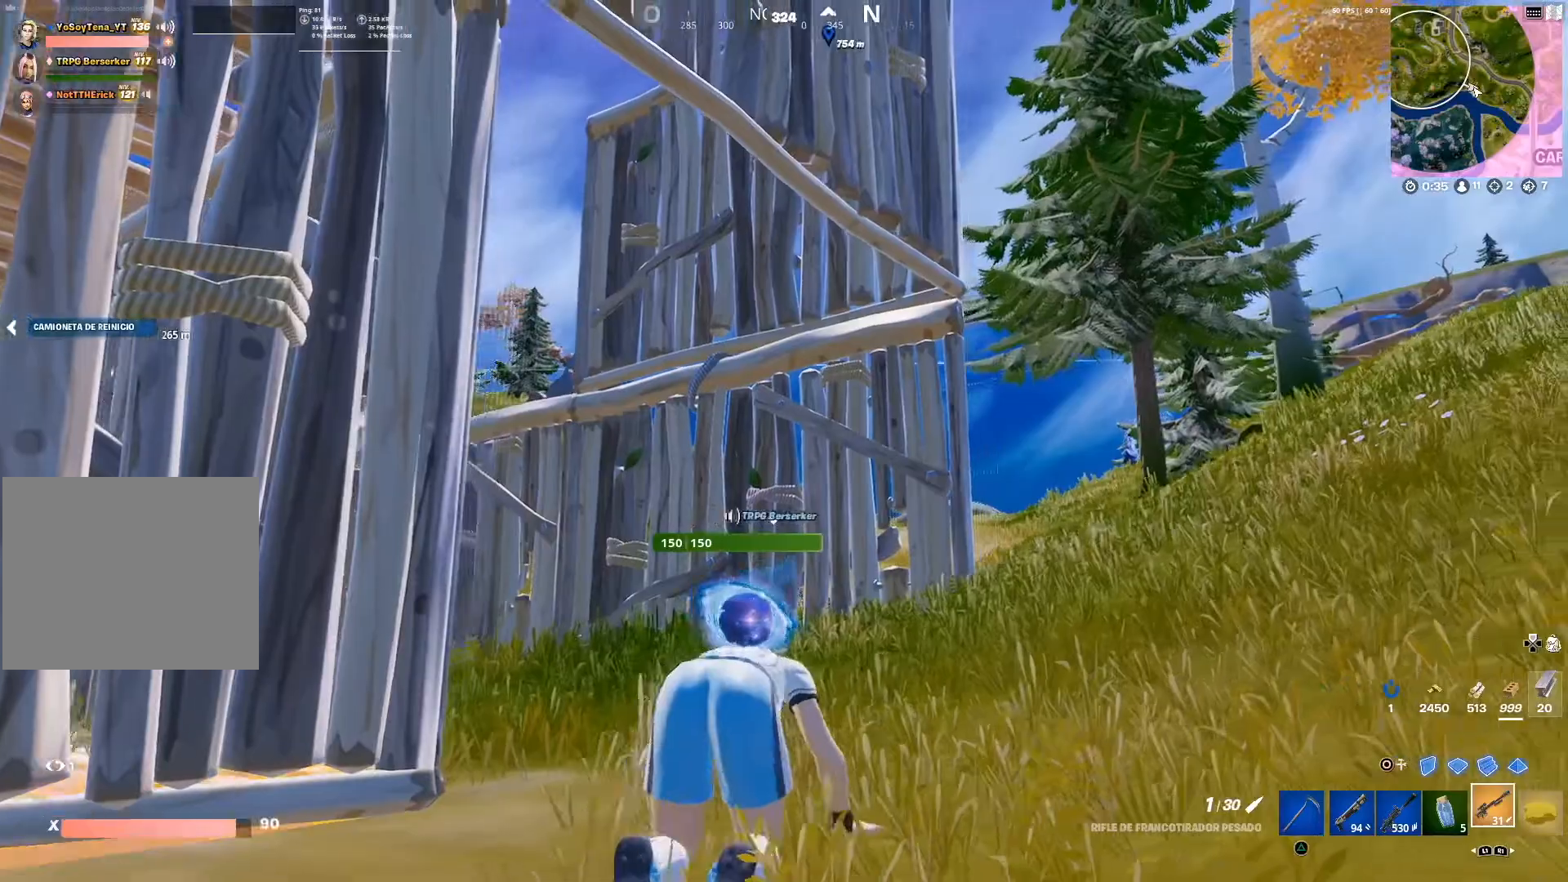
{"buttons": ["L2"], "left_stick": "up", "right_stick": "center", "events": [[50, "left_stick", "up"], [184, "left_stick", "up-left"], [284, "right_stick", "up-left"], [384, "right_stick", "center"], [401, "L2", "down"], [401, "left_stick", "up"]]}
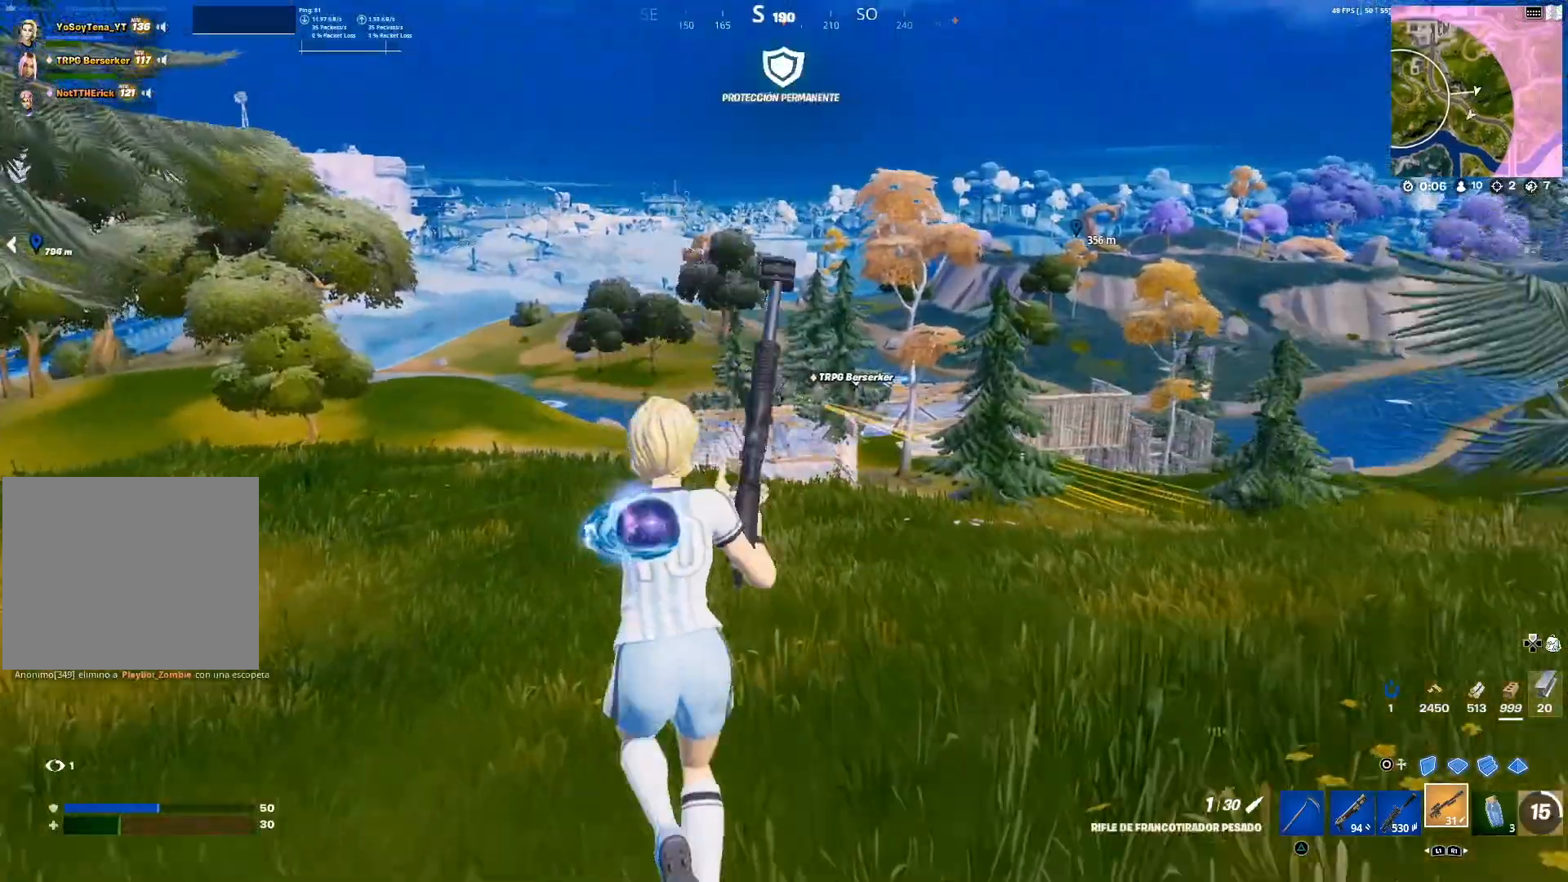
{"buttons": ["L2"], "left_stick": "up", "right_stick": "down", "events": [[133, "right_stick", "up-right"], [200, "right_stick", "center"], [333, "left_stick", "up-left"], [467, "left_stick", "up"], [484, "right_stick", "down"]]}